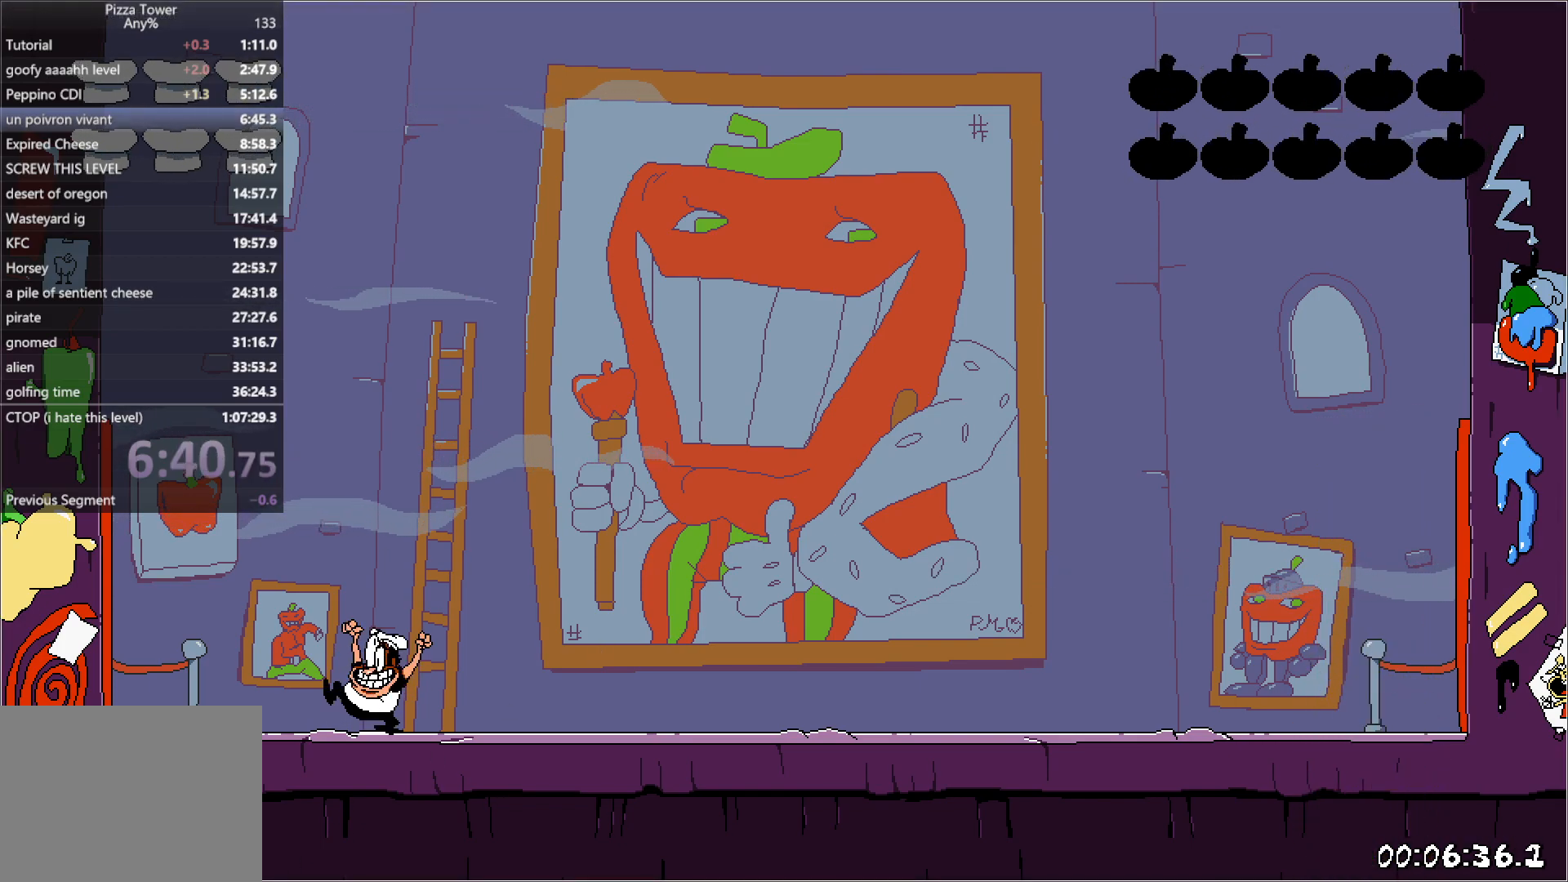
Gameplay with keyboard; each line is a JSON object with the keys held at the frame after it. "events" lists presses ("down") and releases ("up") of "down", "jump", "left", "punch", "right", "run" and "up" between this image and that frame as [ms after this image, input, new state], when the widget could be followed in between. No other keys are recorded. Mouse input is not recorded. Key names are as the overlay labels them; some are game actions (e.g. jump) rather than physical keys. Not read: other_keys.
{"keys": ["right"], "events": []}
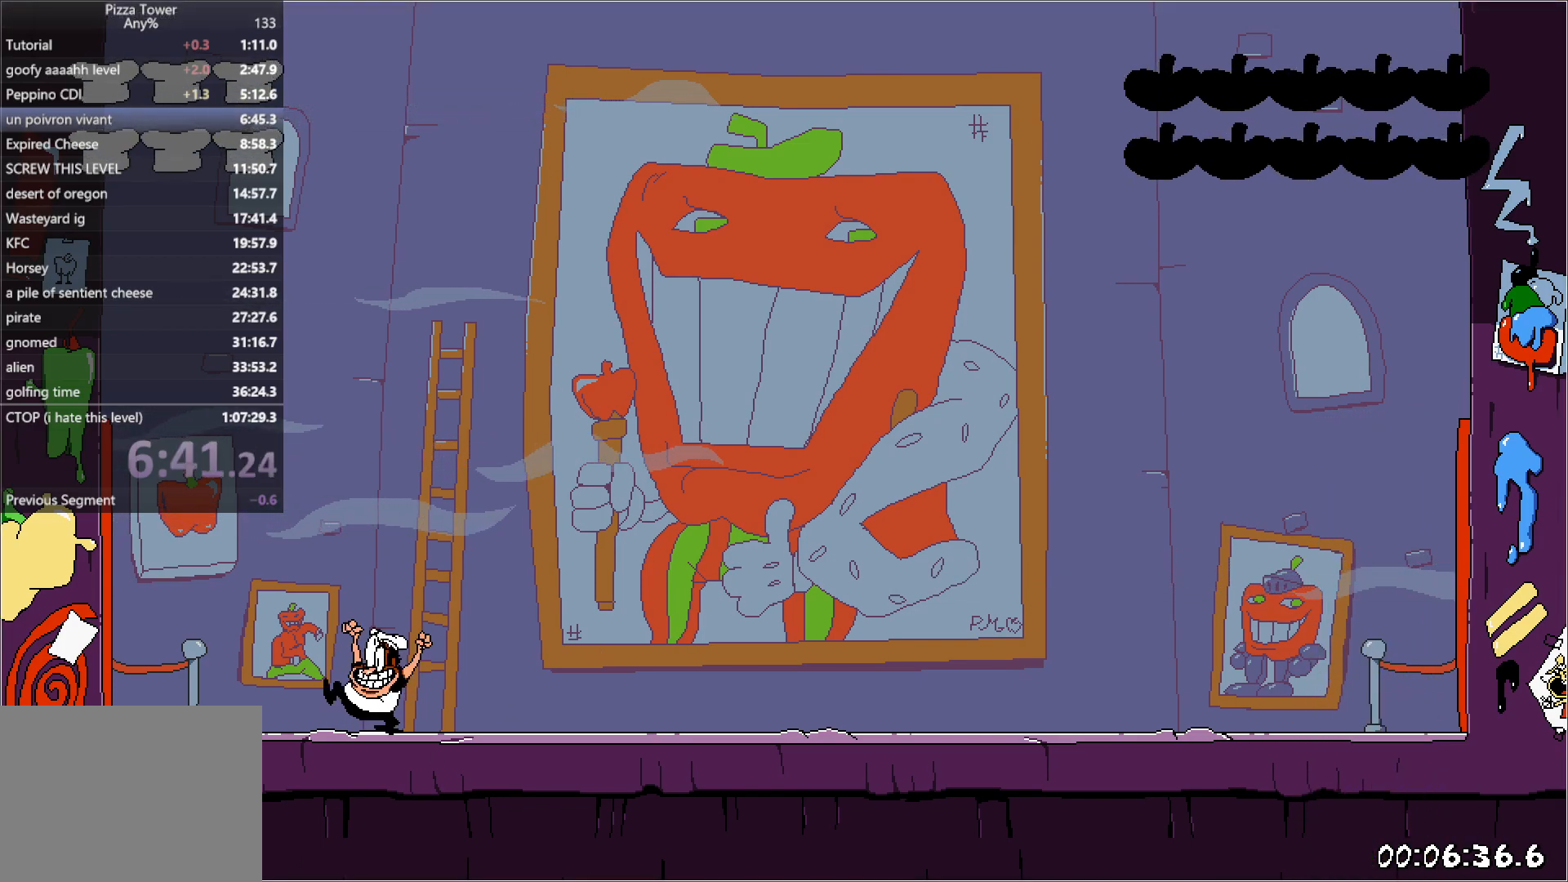
{"keys": ["right"], "events": []}
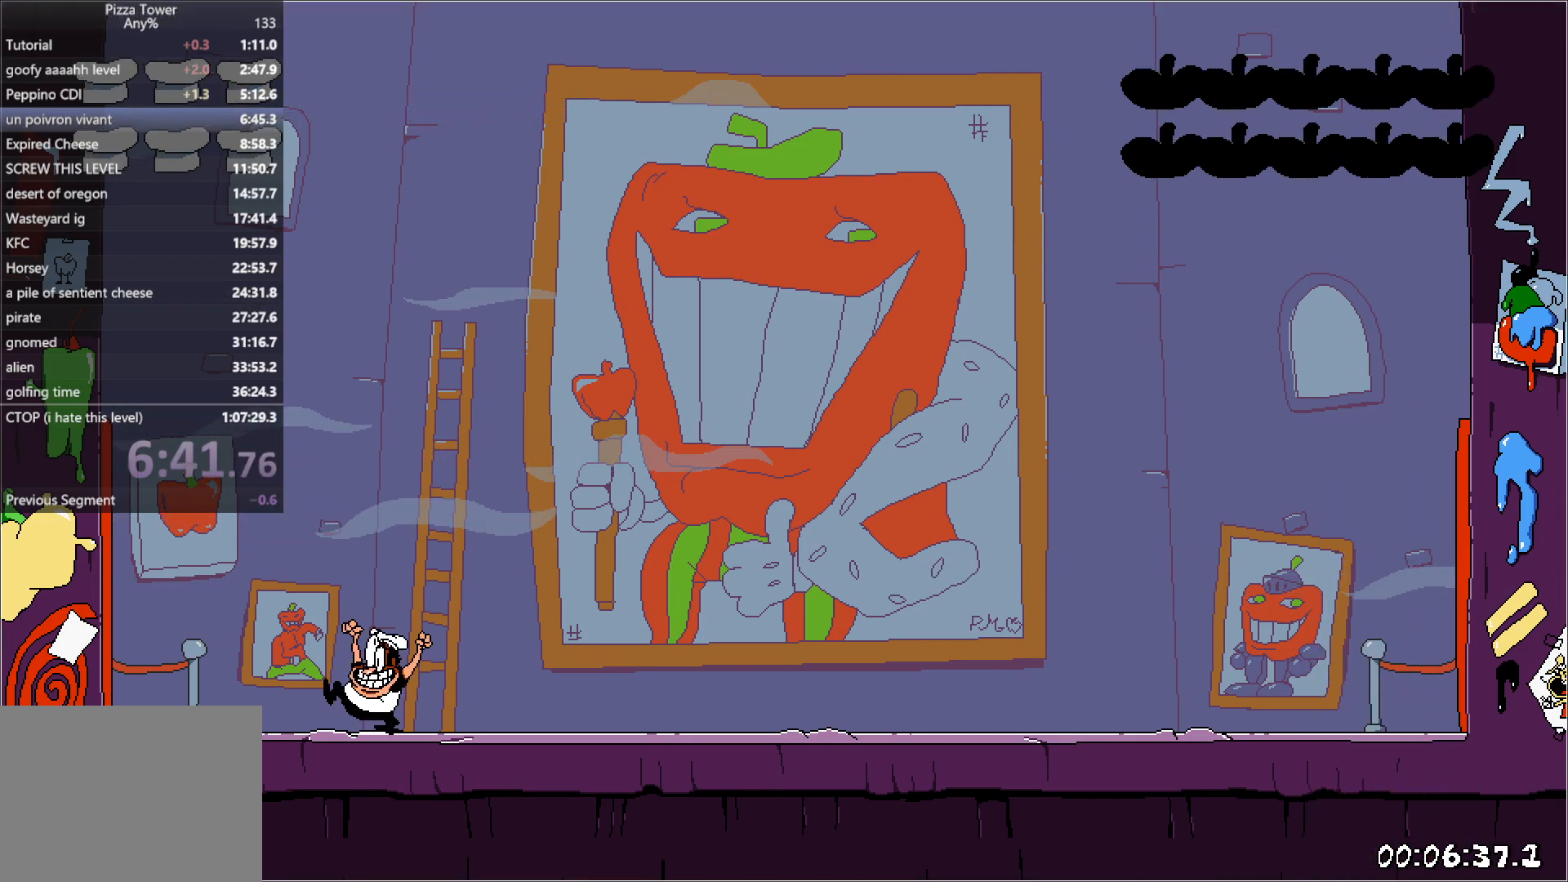
{"keys": ["right"], "events": []}
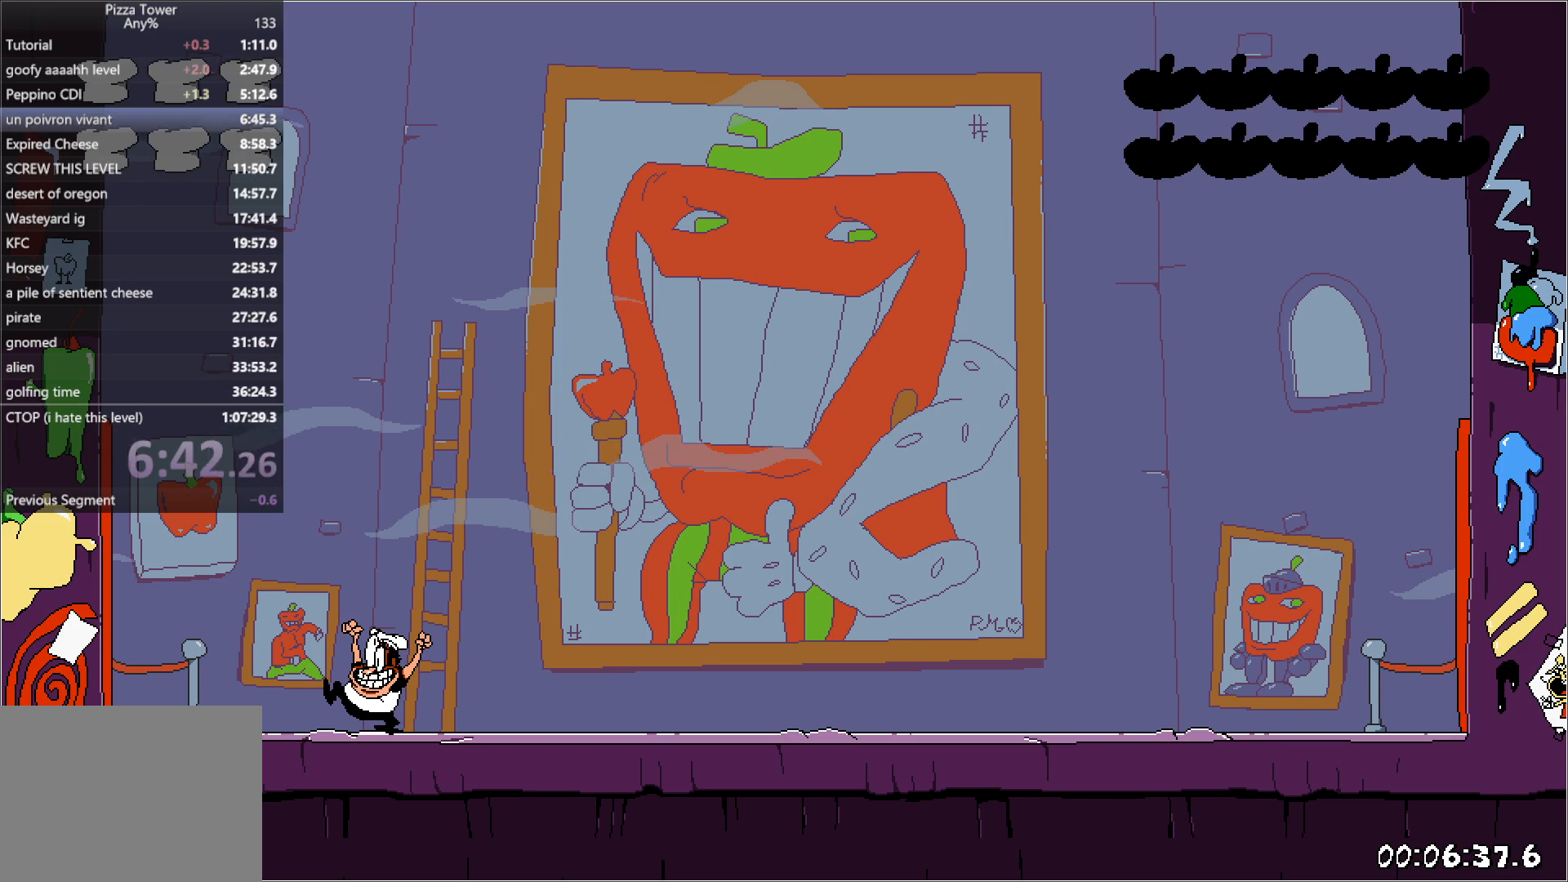
{"keys": ["right"], "events": []}
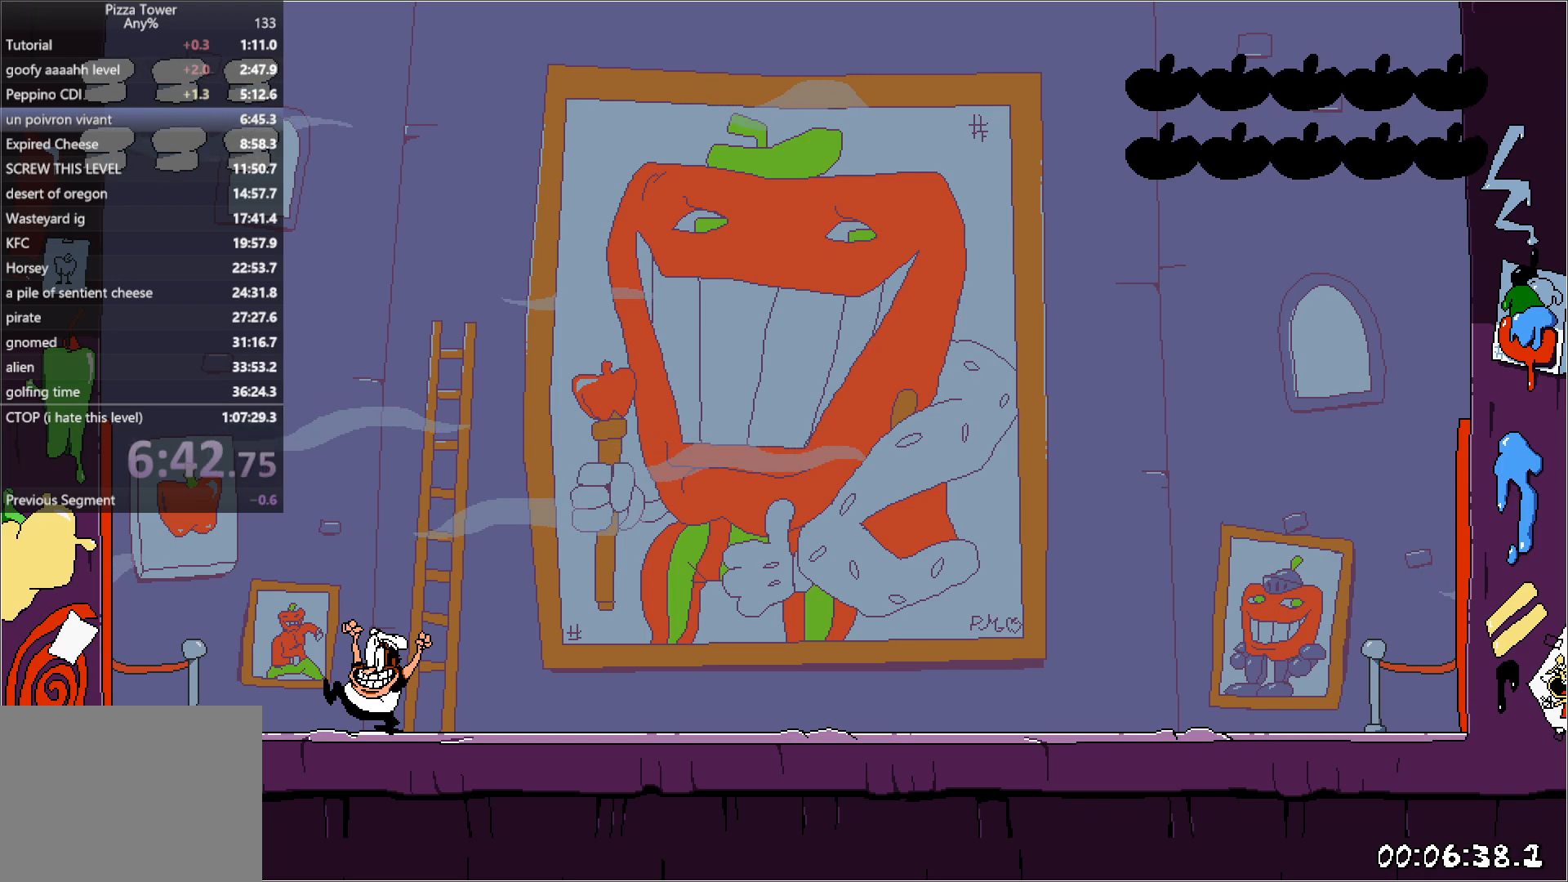
{"keys": ["right"], "events": []}
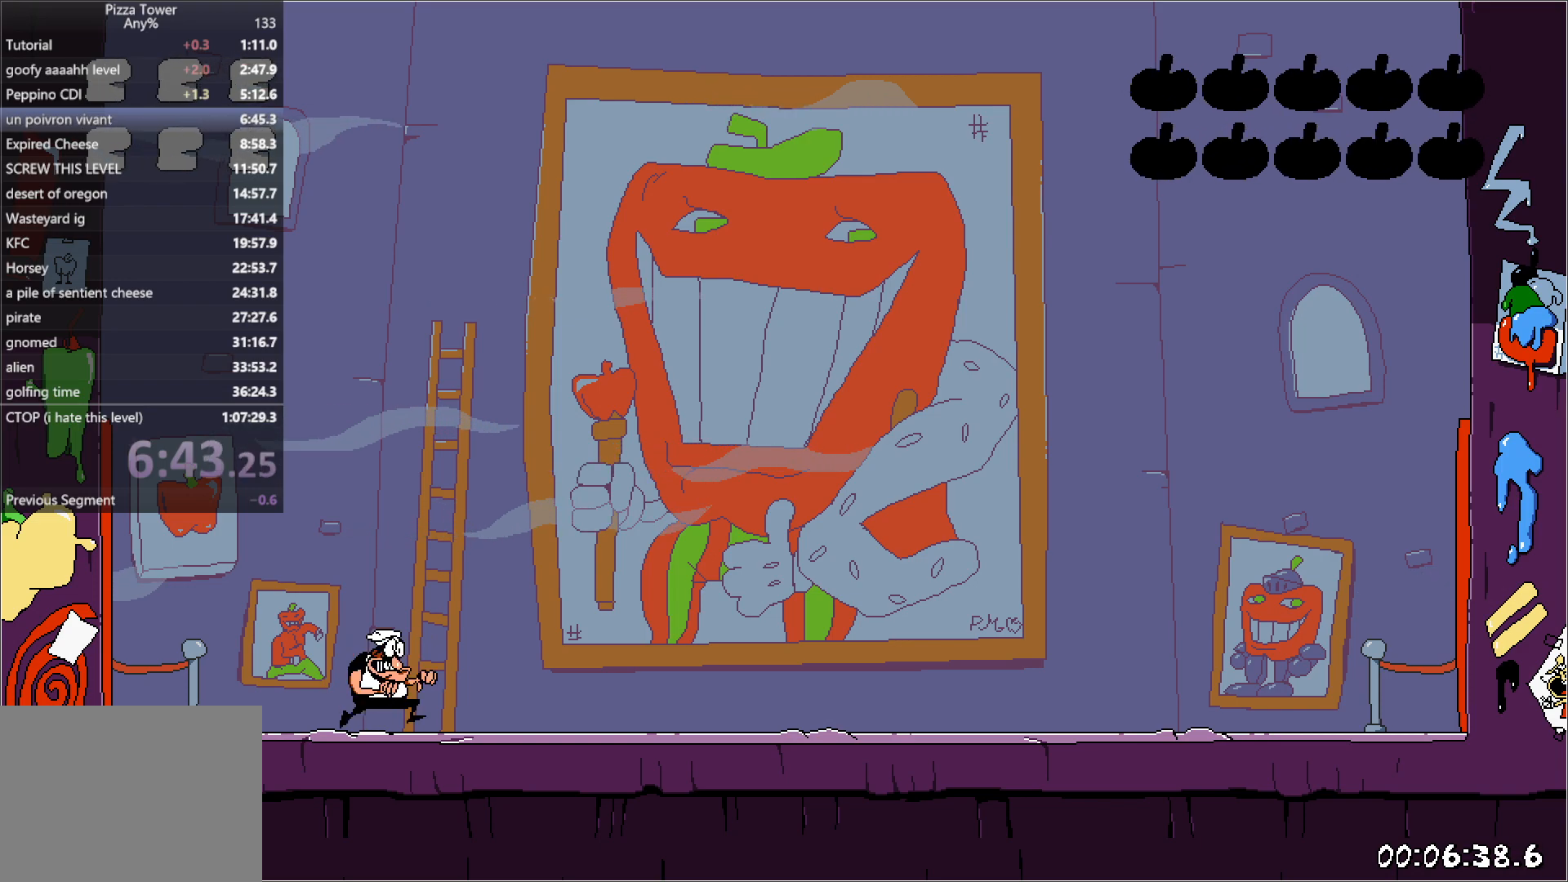
{"keys": ["right"], "events": []}
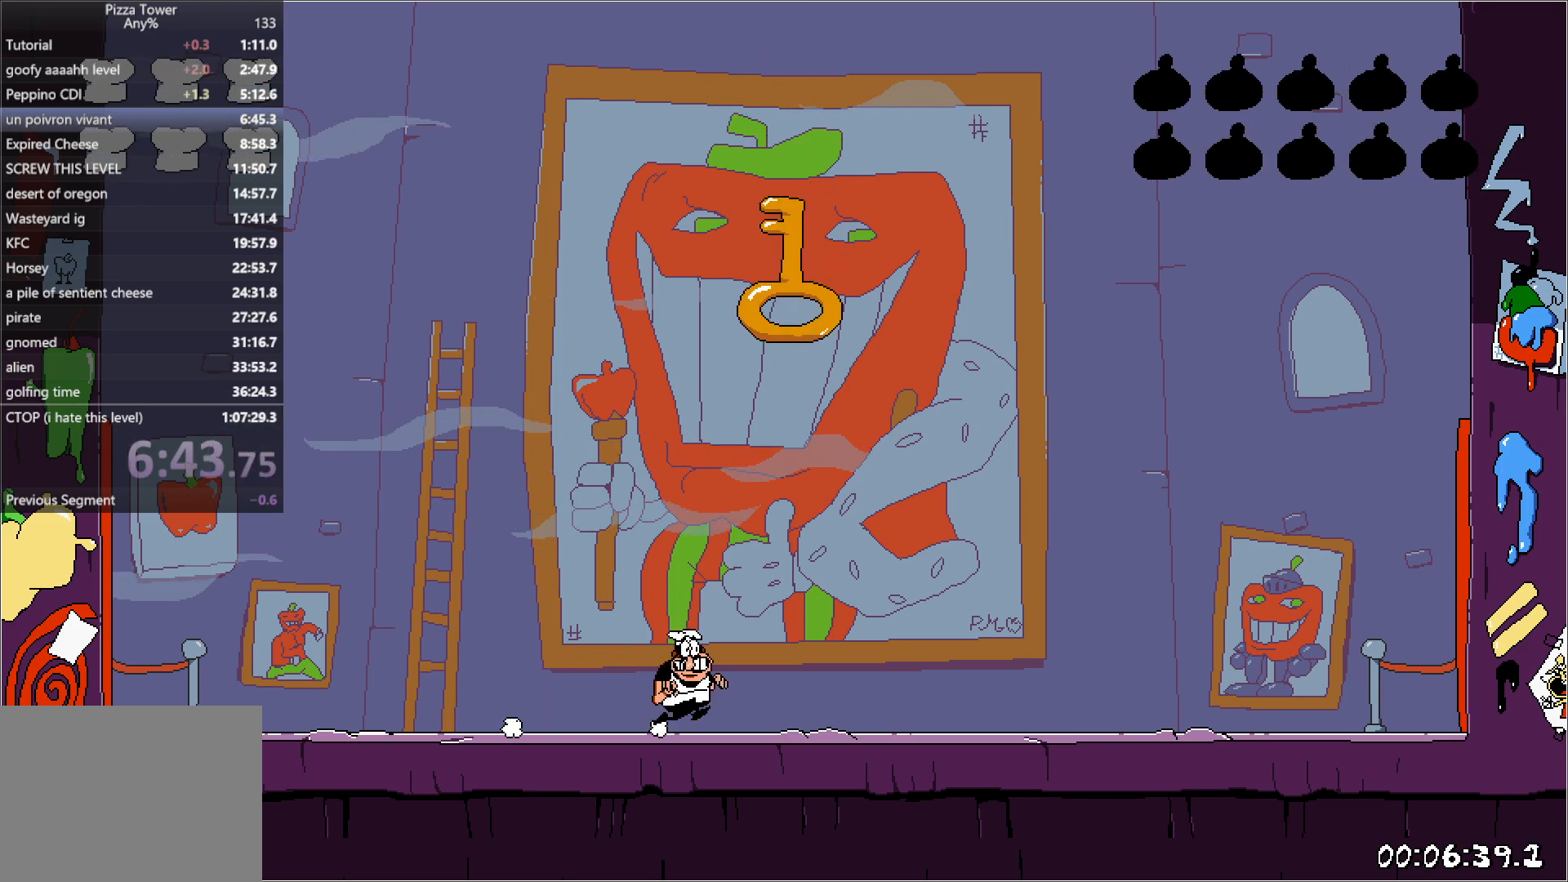
{"keys": [], "events": [[217, "right", "up"]]}
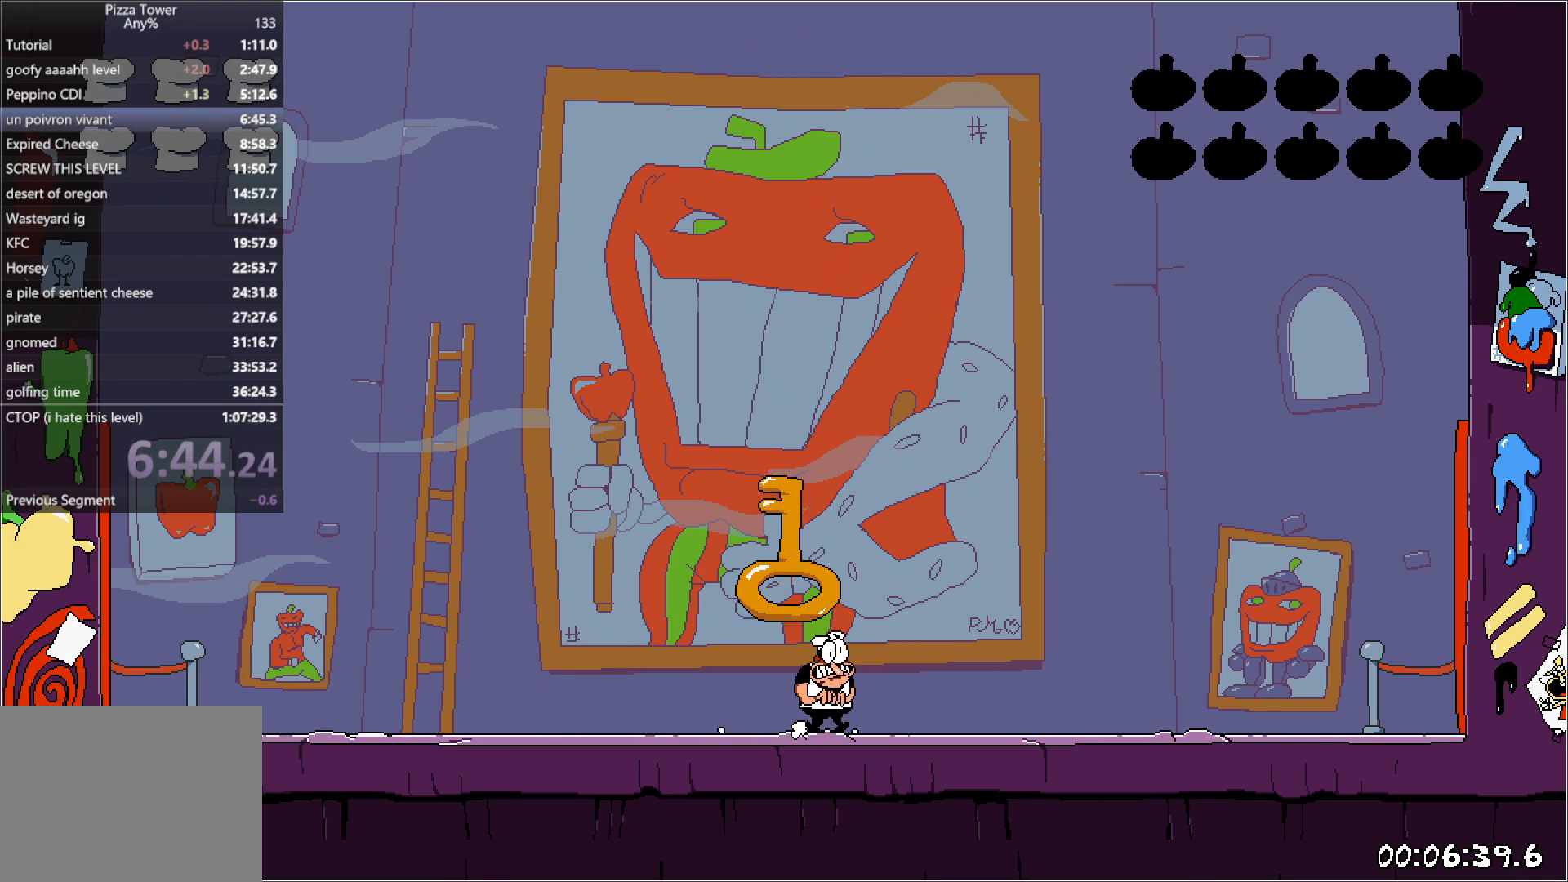
{"keys": ["down"], "events": [[383, "down", "down"], [433, "down", "up"], [500, "down", "down"]]}
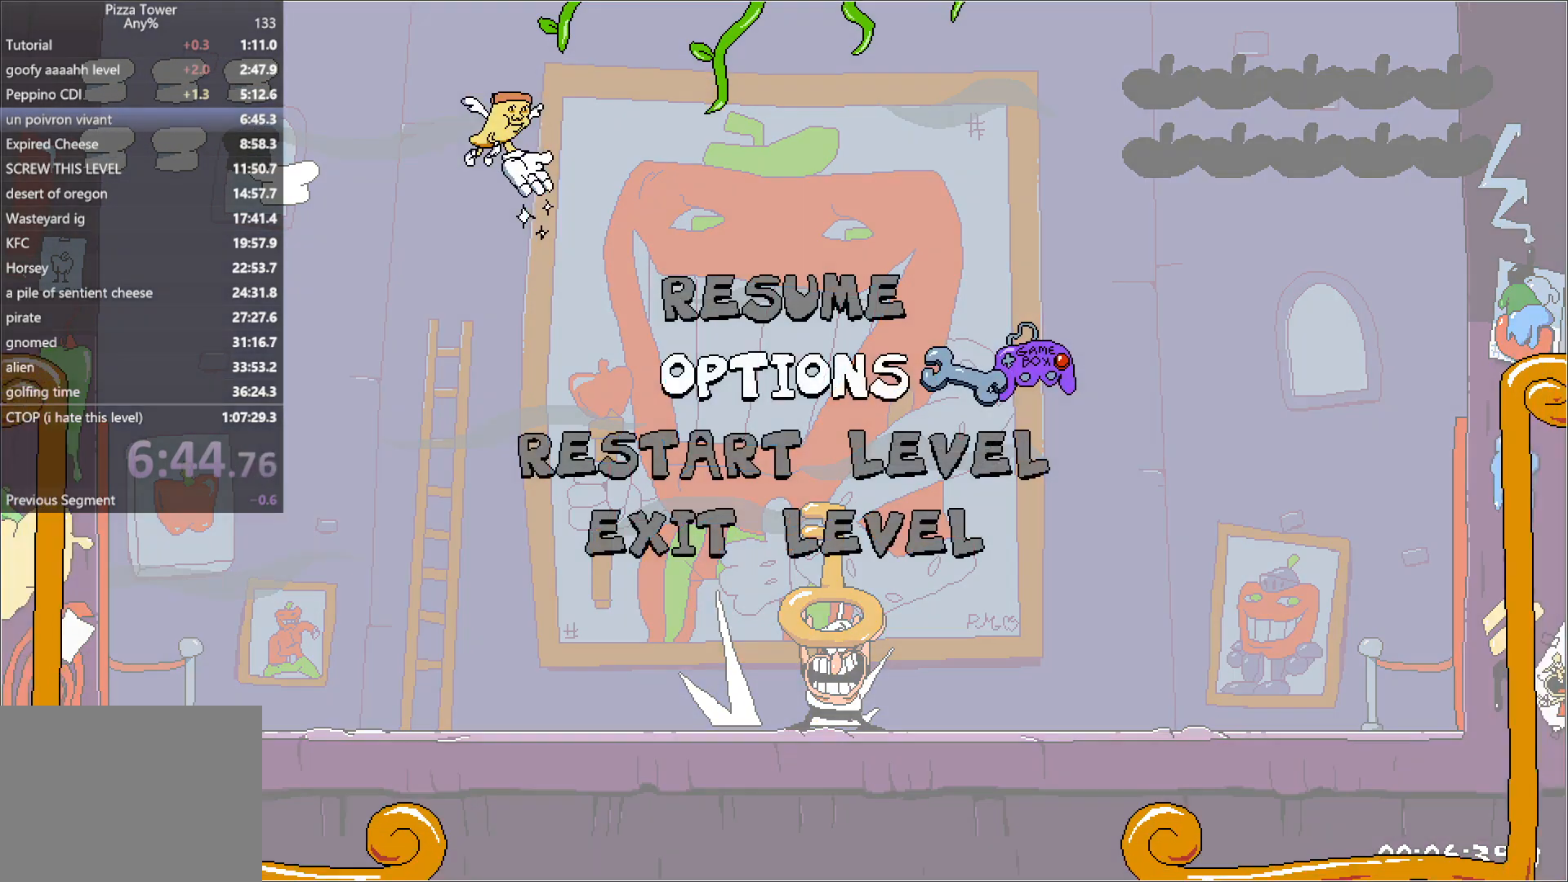
{"keys": [], "events": [[50, "down", "up"], [117, "down", "down"], [183, "down", "up"], [183, "jump", "down"], [250, "jump", "up"]]}
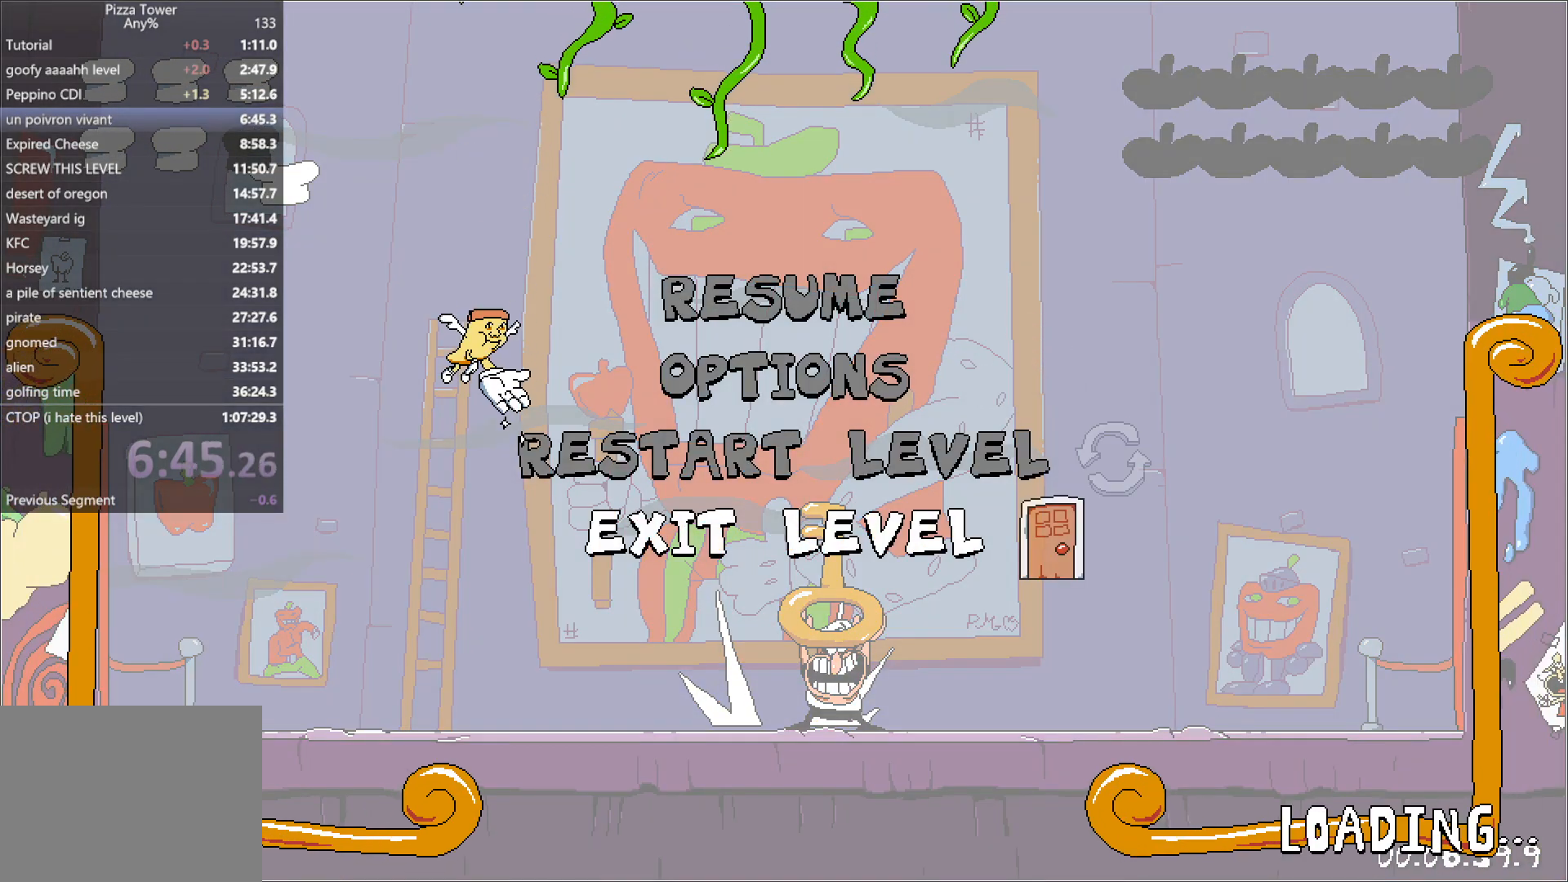
{"keys": [], "events": []}
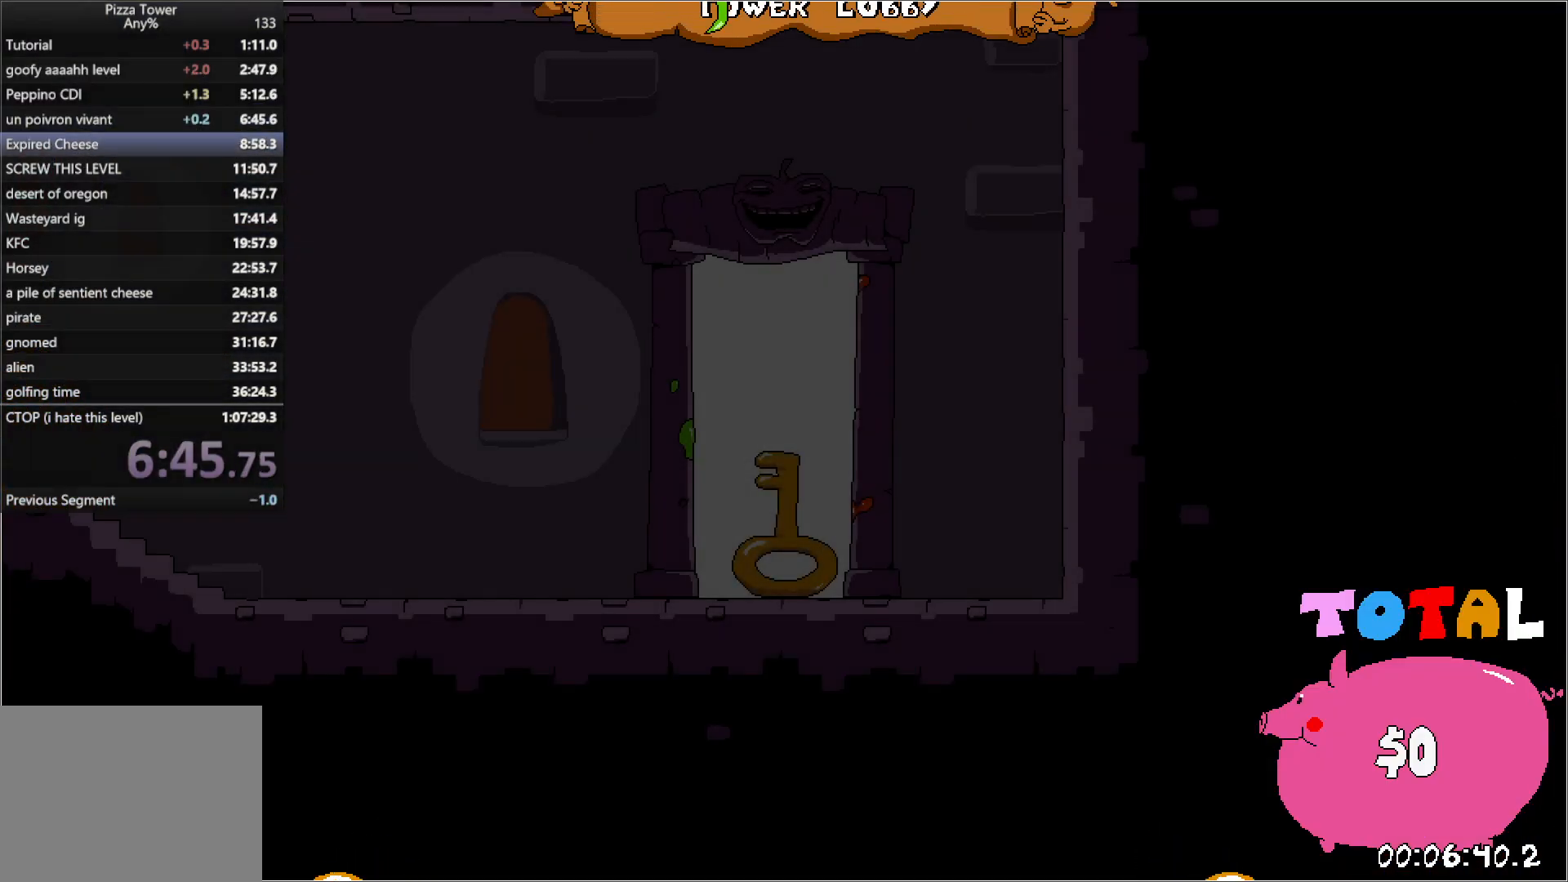
{"keys": ["left", "run"], "events": [[183, "left", "down"], [200, "run", "down"]]}
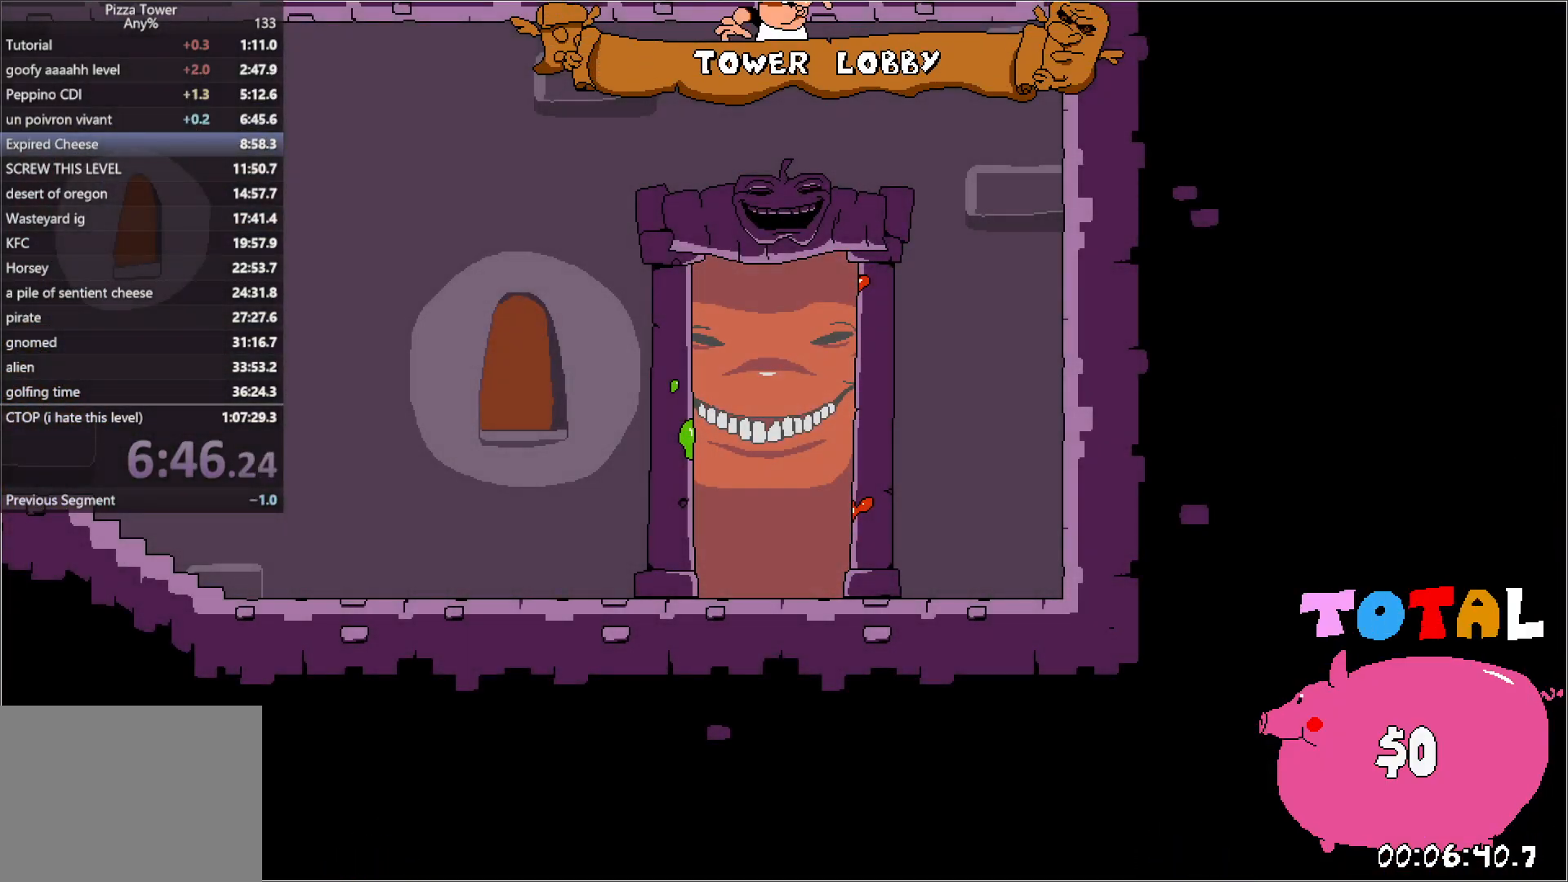
{"keys": ["left", "run"], "events": []}
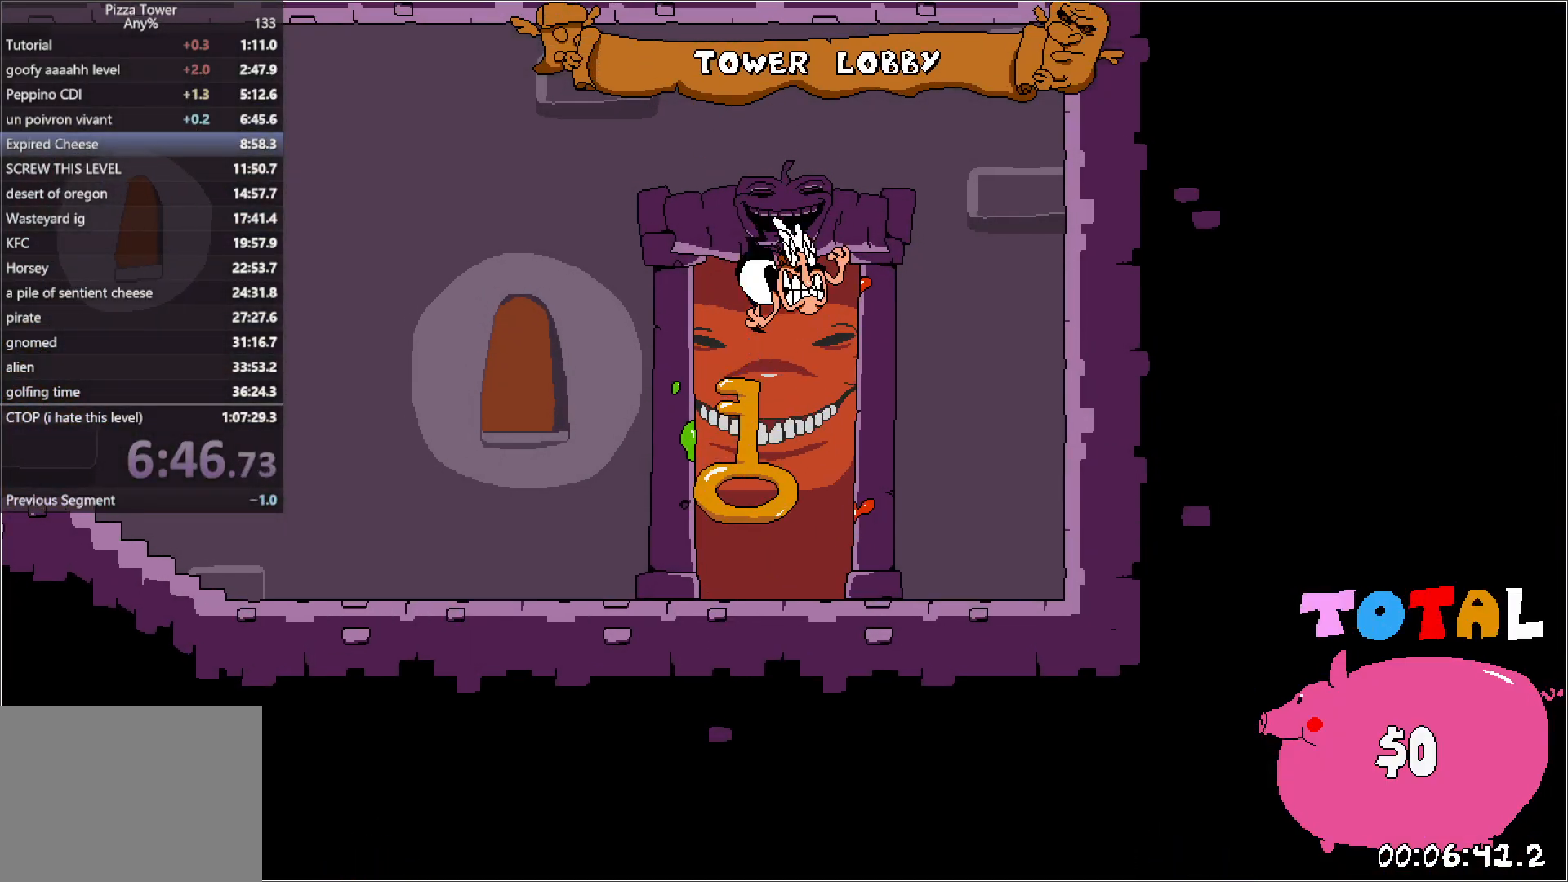
{"keys": ["left", "run"], "events": []}
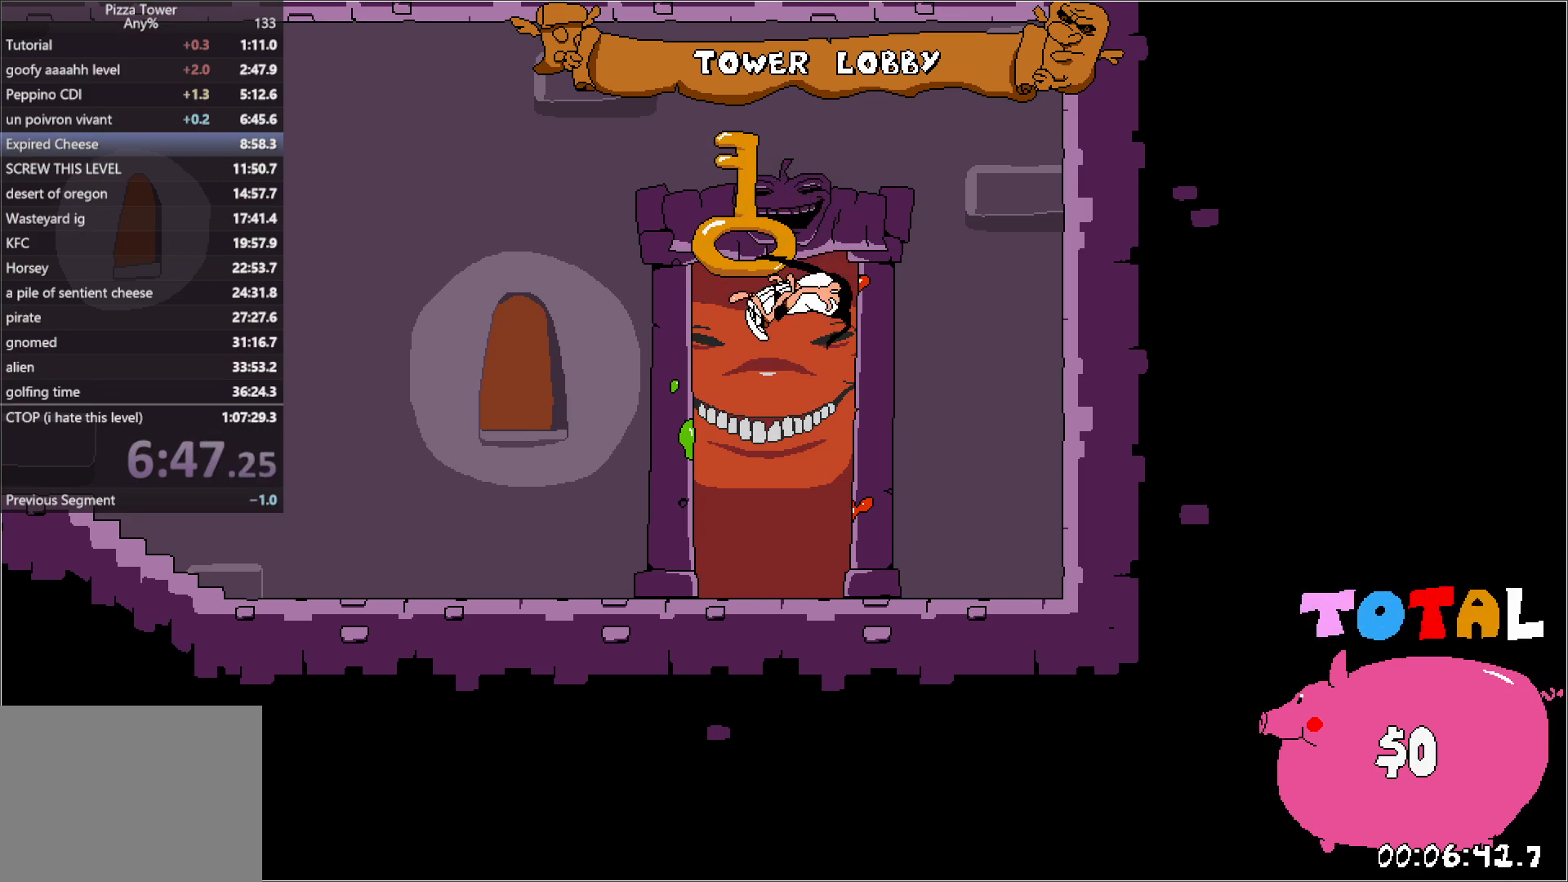
{"keys": ["left", "run"], "events": []}
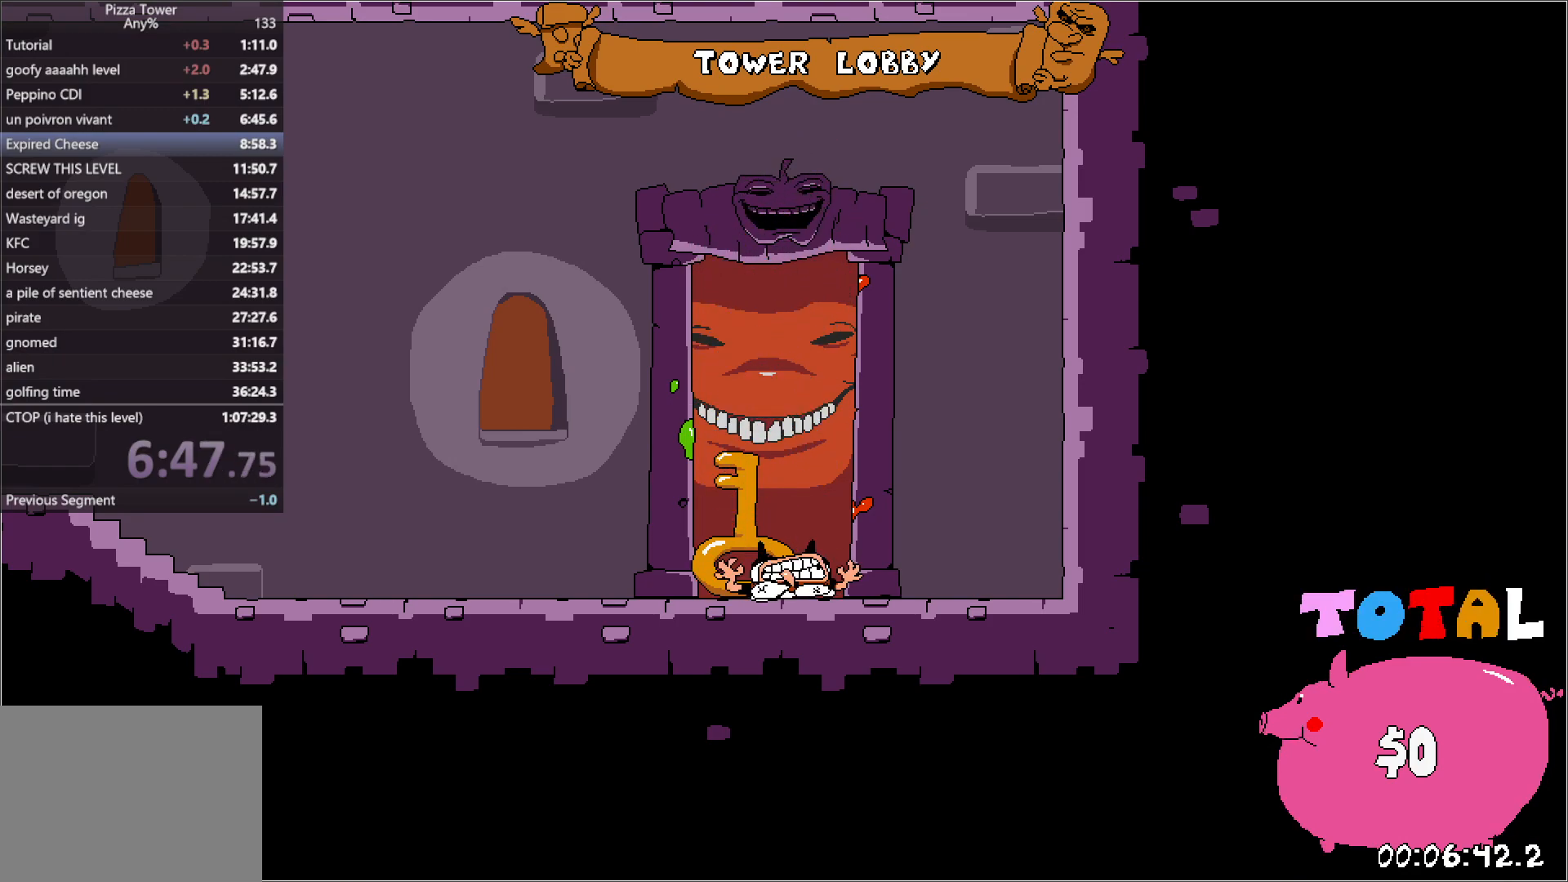
{"keys": ["left", "run"], "events": []}
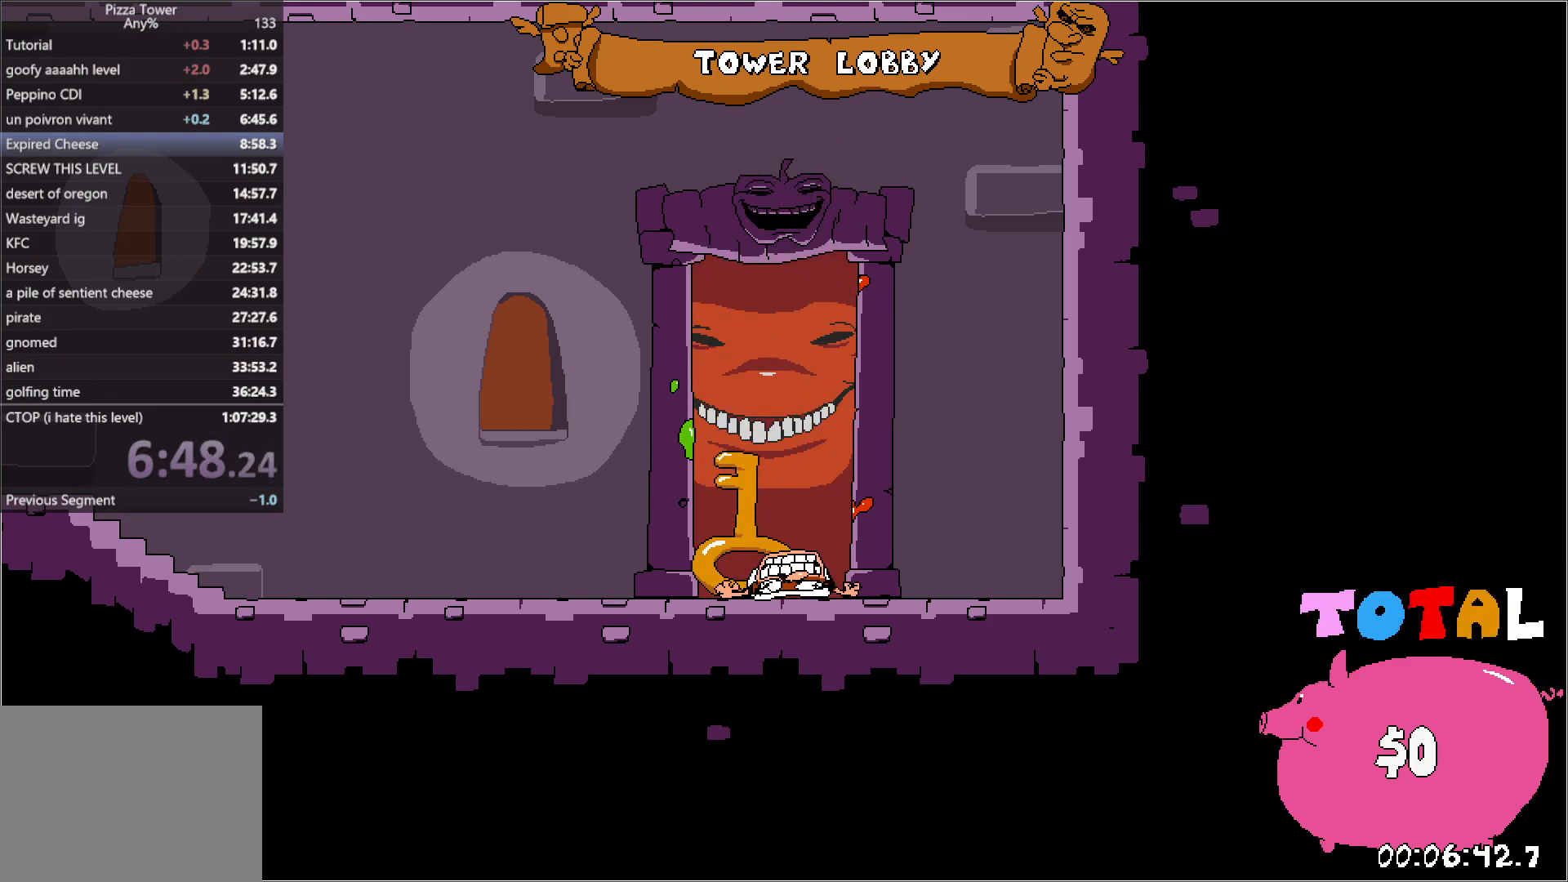
{"keys": ["left", "run"], "events": [[33, "down", "down"], [33, "punch", "down"], [267, "down", "up"], [267, "punch", "up"]]}
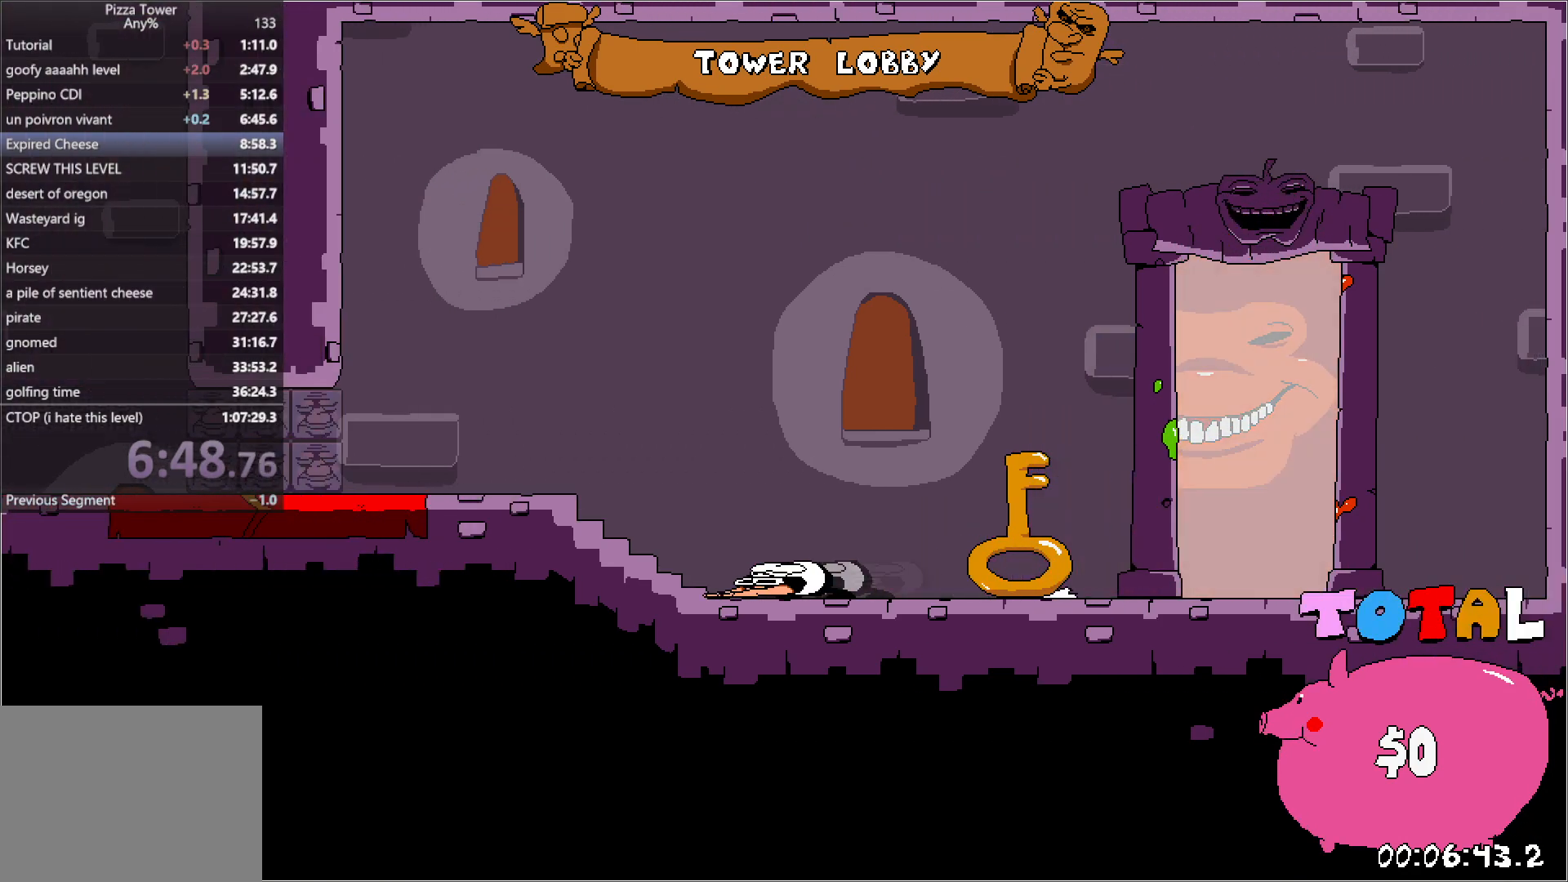
{"keys": ["left", "run"], "events": []}
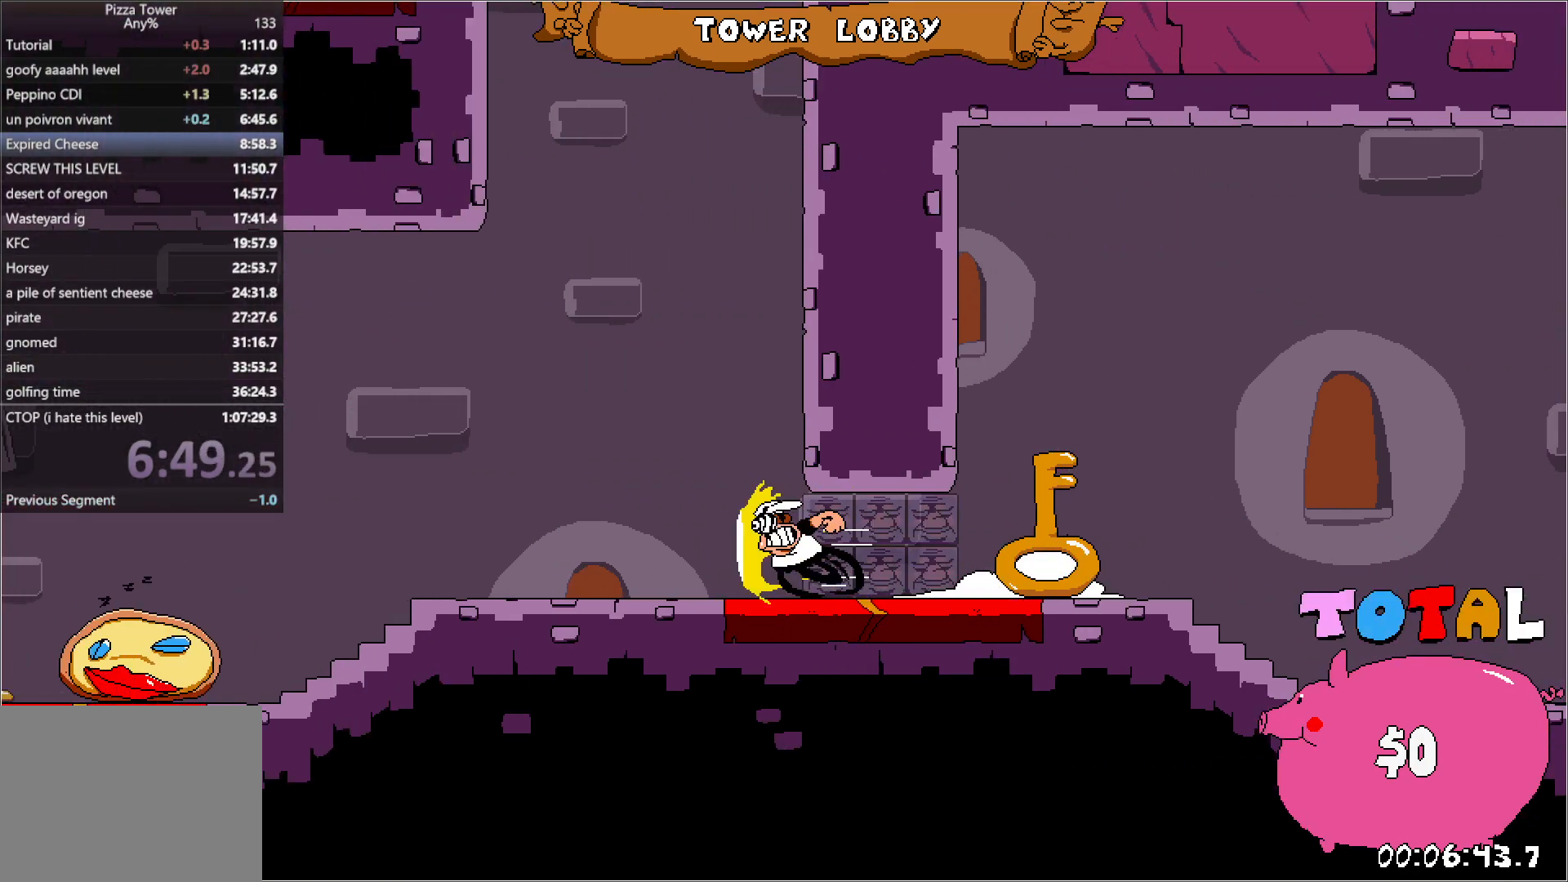
{"keys": ["right", "run"], "events": [[67, "punch", "down"], [83, "right", "down"], [100, "punch", "up"], [117, "left", "up"], [150, "punch", "down"], [250, "jump", "down"], [383, "punch", "up"], [467, "jump", "up"]]}
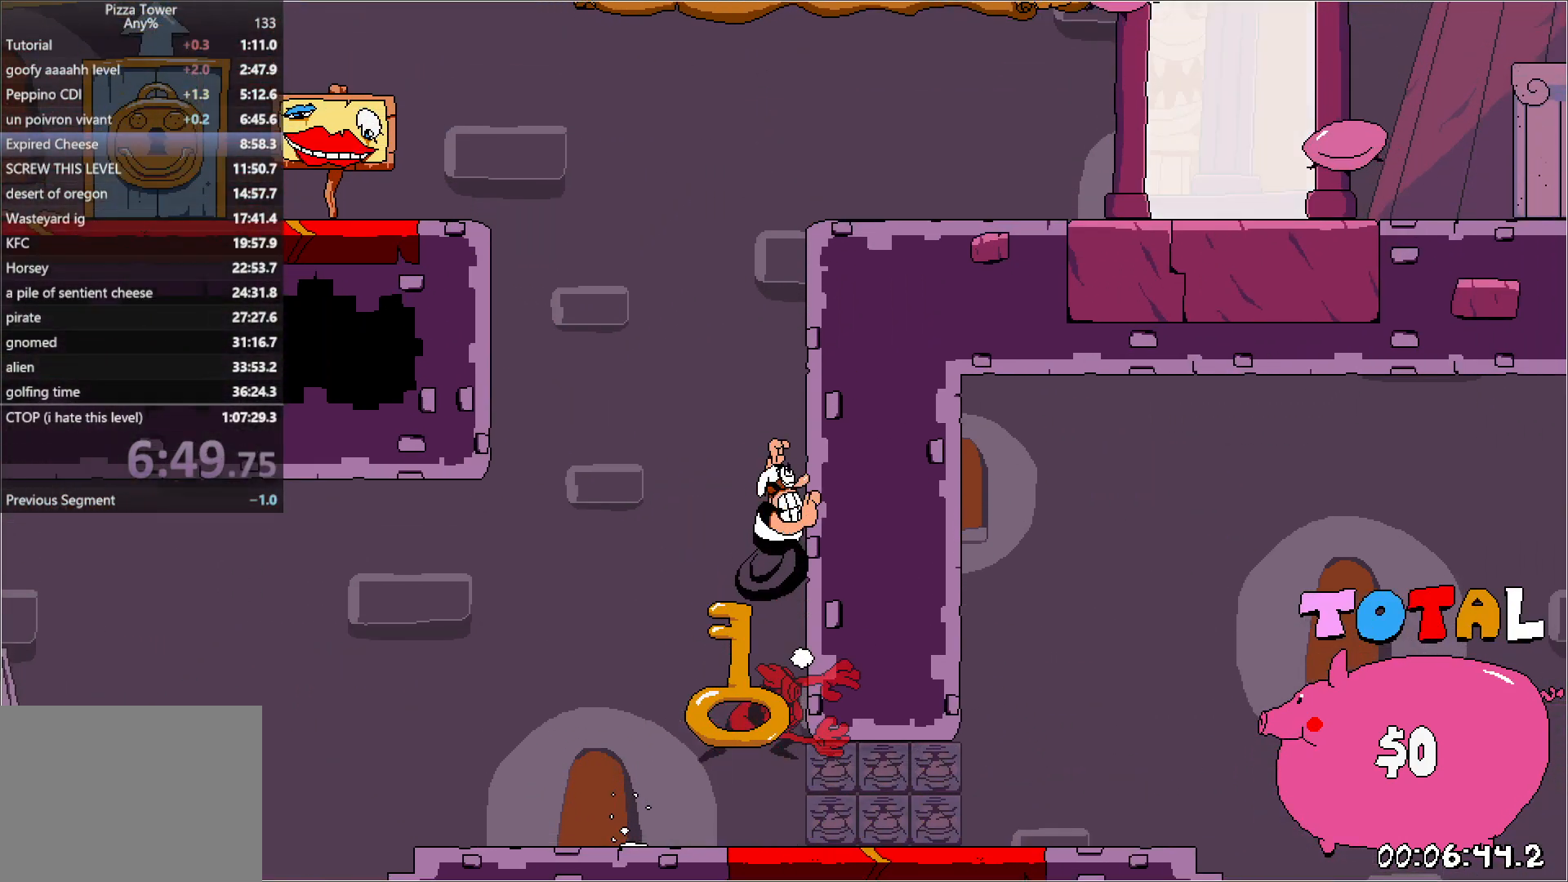
{"keys": ["right", "run"], "events": []}
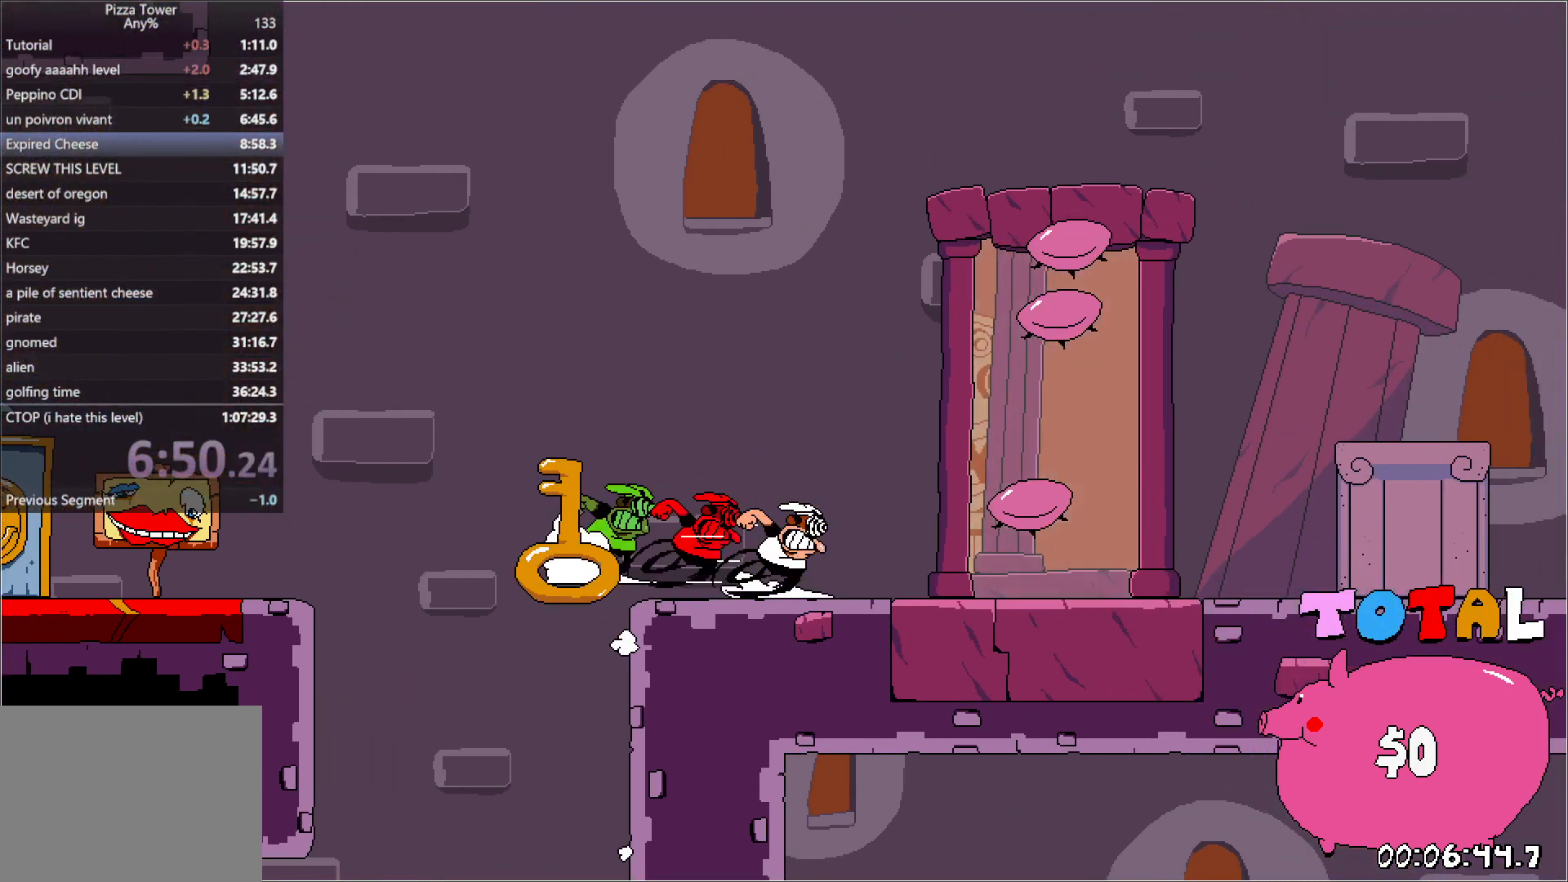
{"keys": [], "events": [[117, "punch", "down"], [117, "run", "up"], [133, "left", "down"], [150, "right", "up"], [167, "up", "down"], [183, "punch", "up"], [250, "left", "up"], [300, "up", "up"]]}
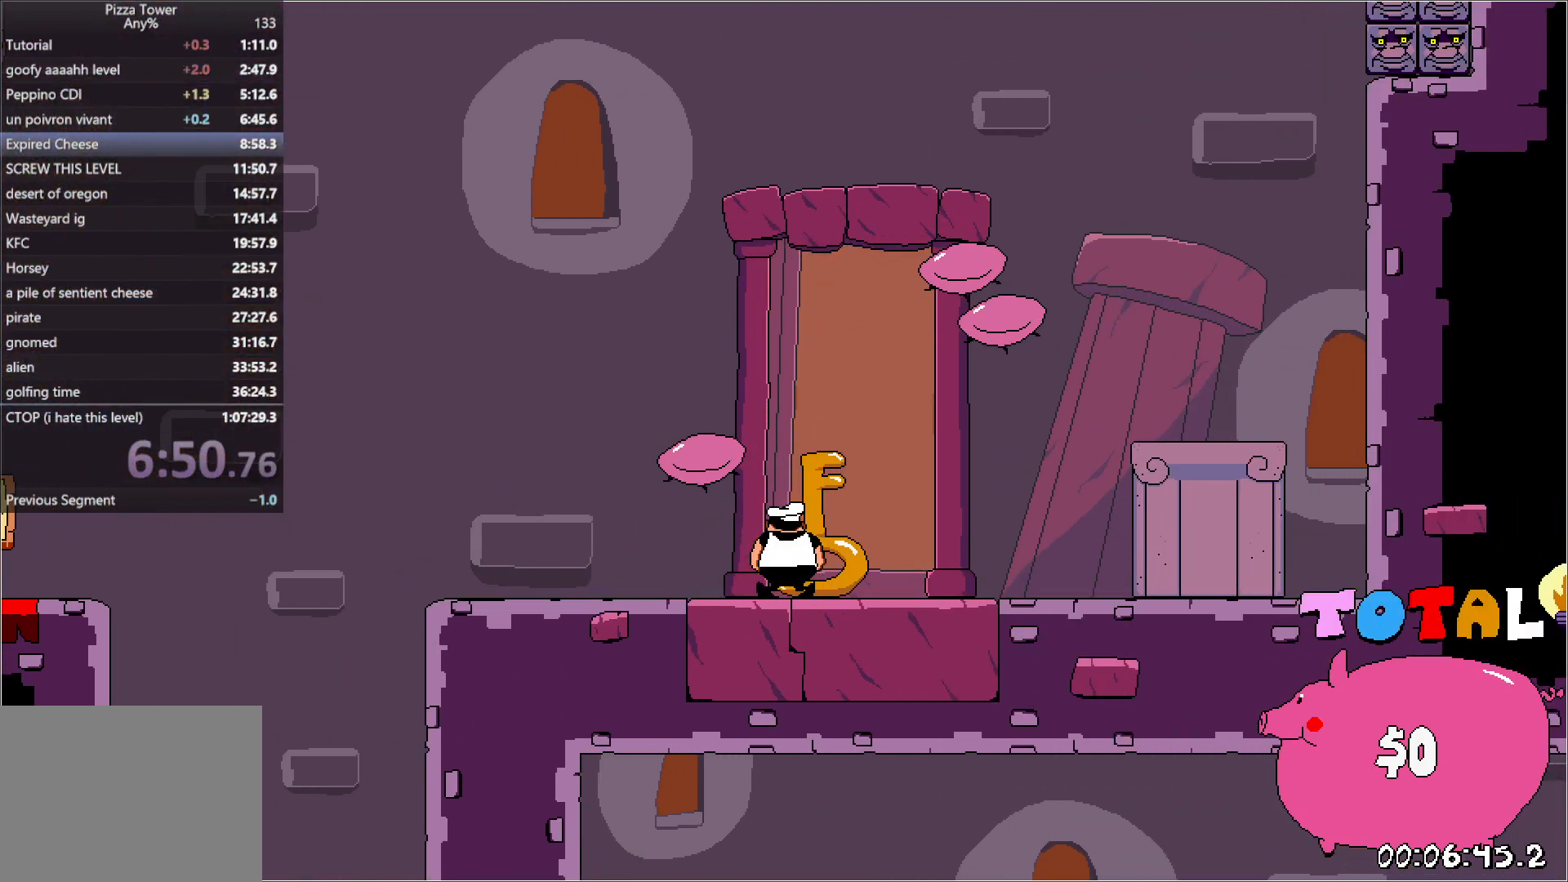
{"keys": [], "events": []}
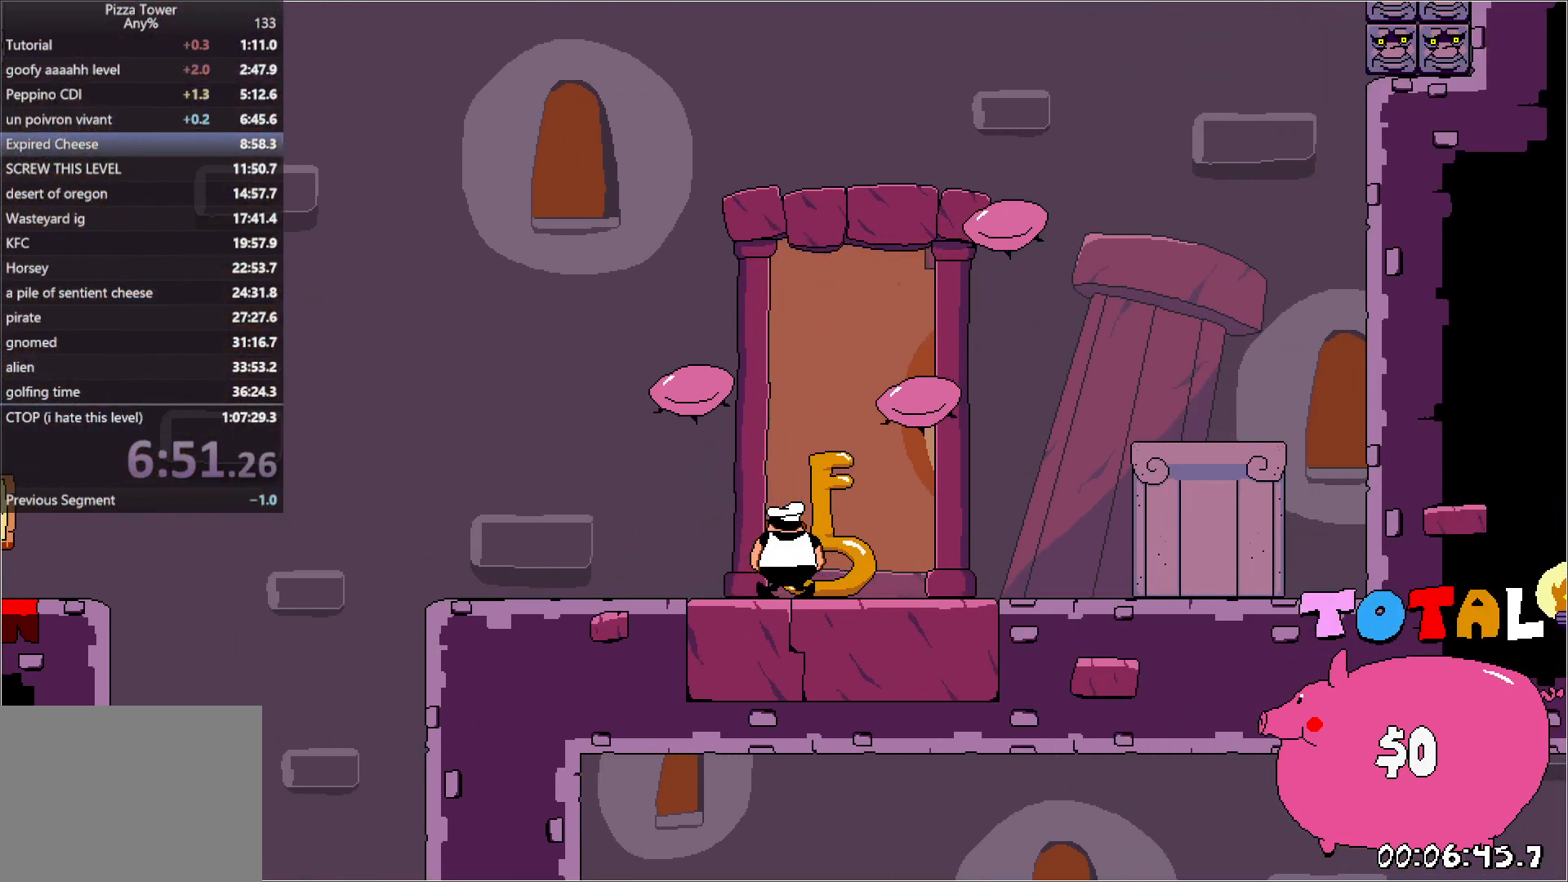
{"keys": [], "events": []}
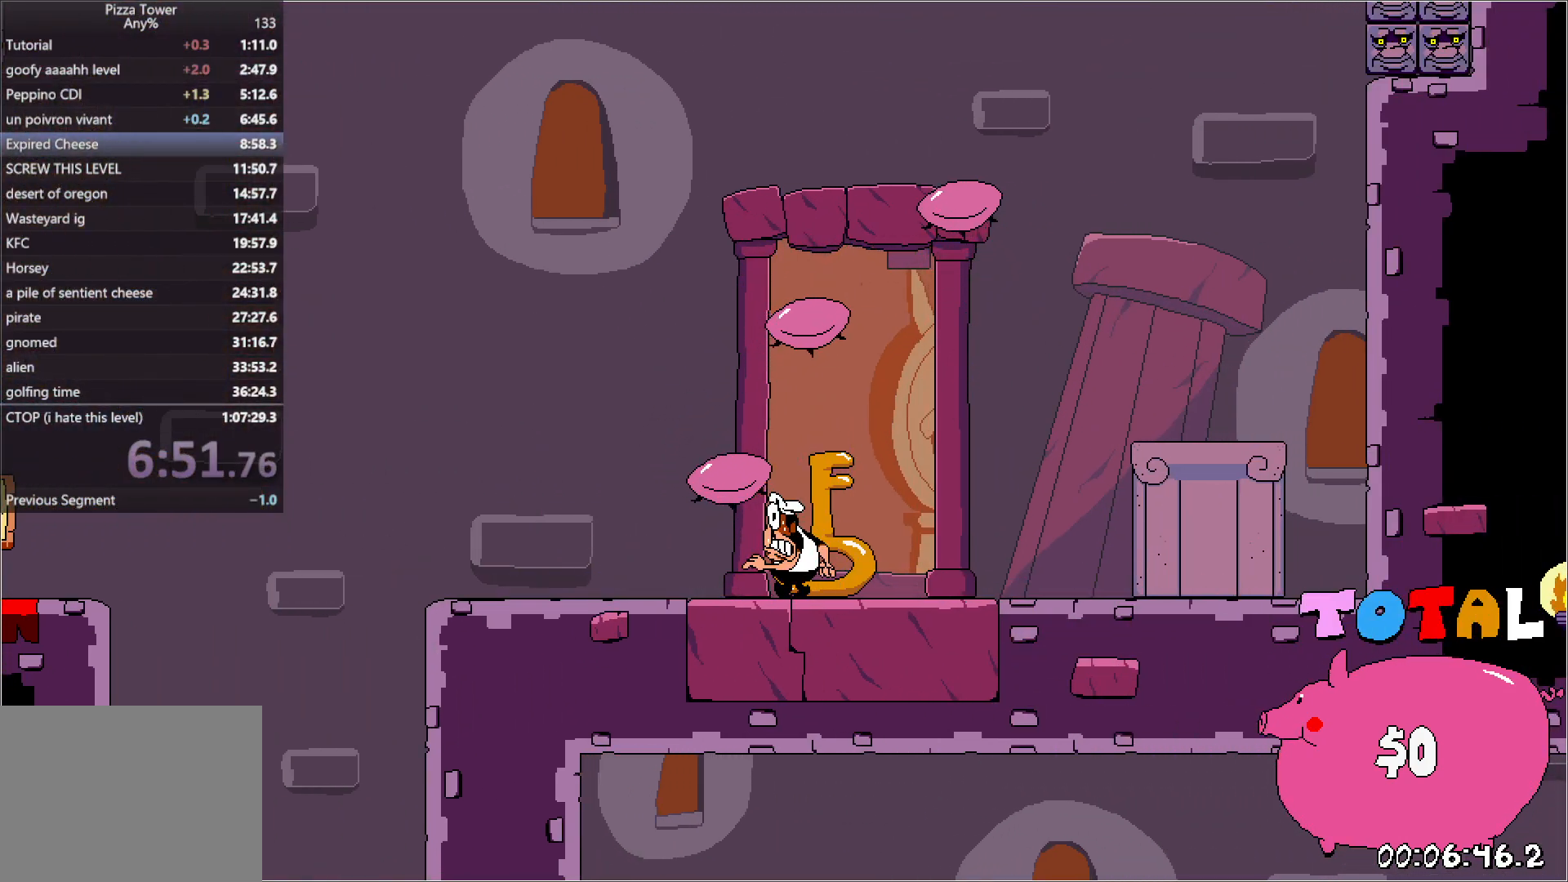
{"keys": [], "events": []}
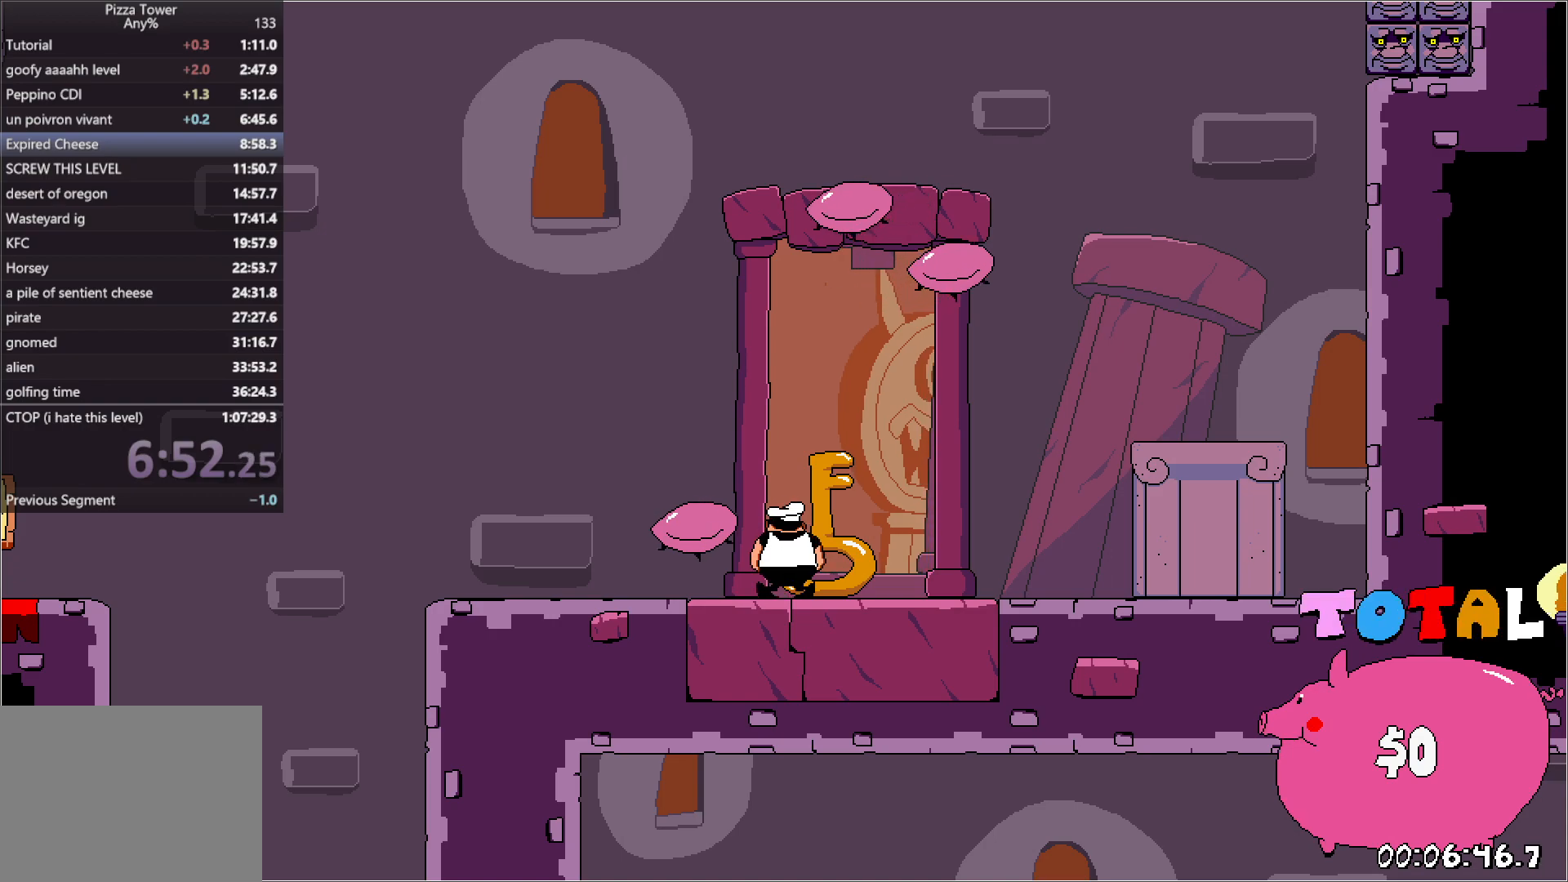
{"keys": ["run"], "events": [[350, "run", "down"]]}
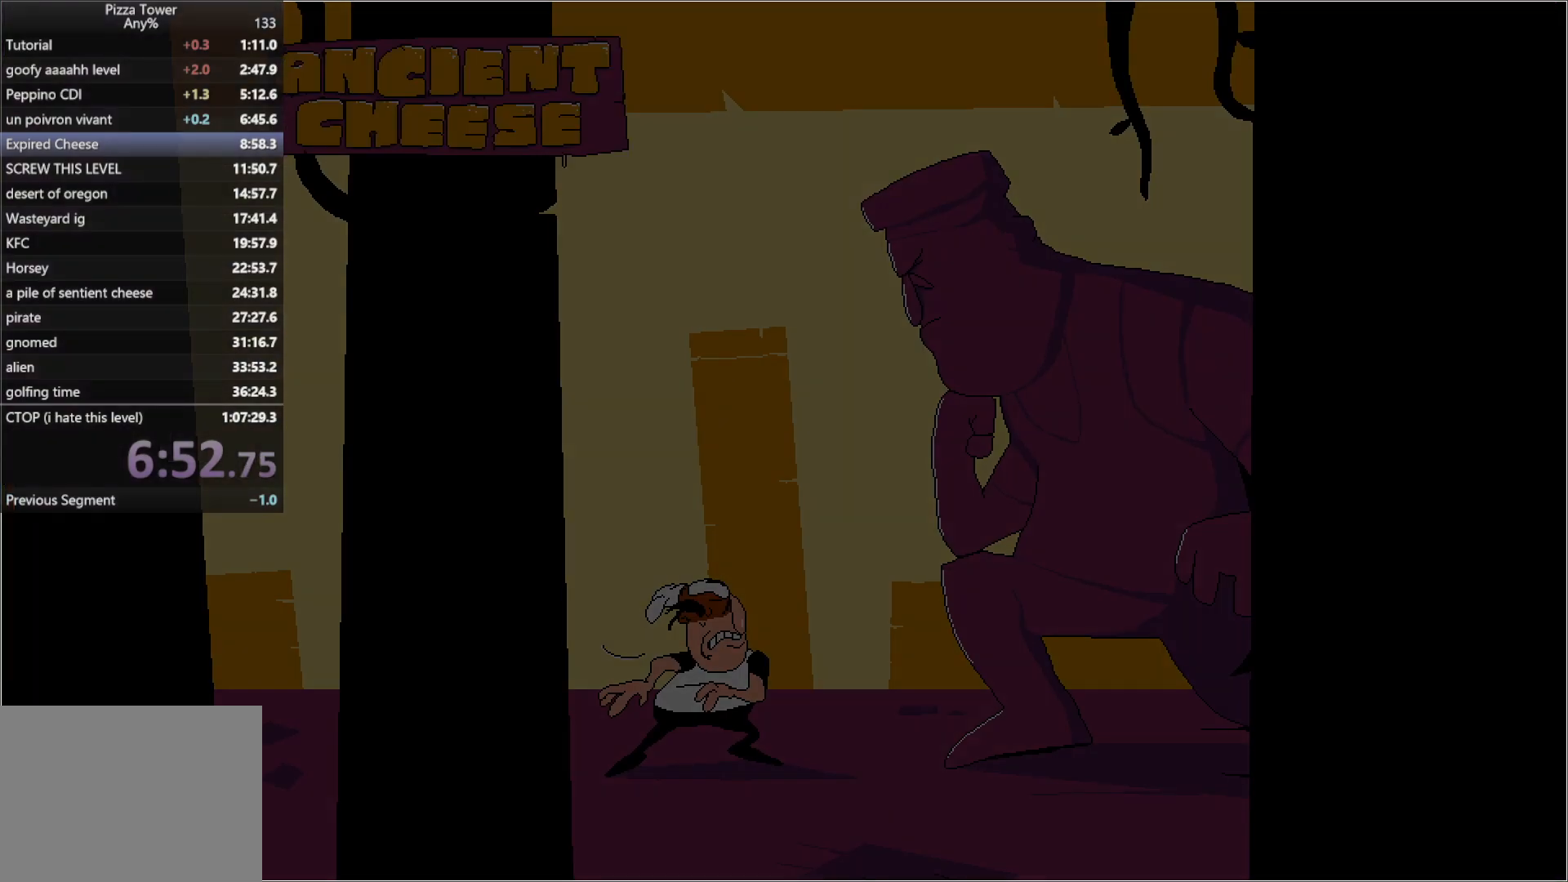
{"keys": ["right", "run"], "events": [[67, "right", "down"], [117, "left", "down"], [133, "left", "up"]]}
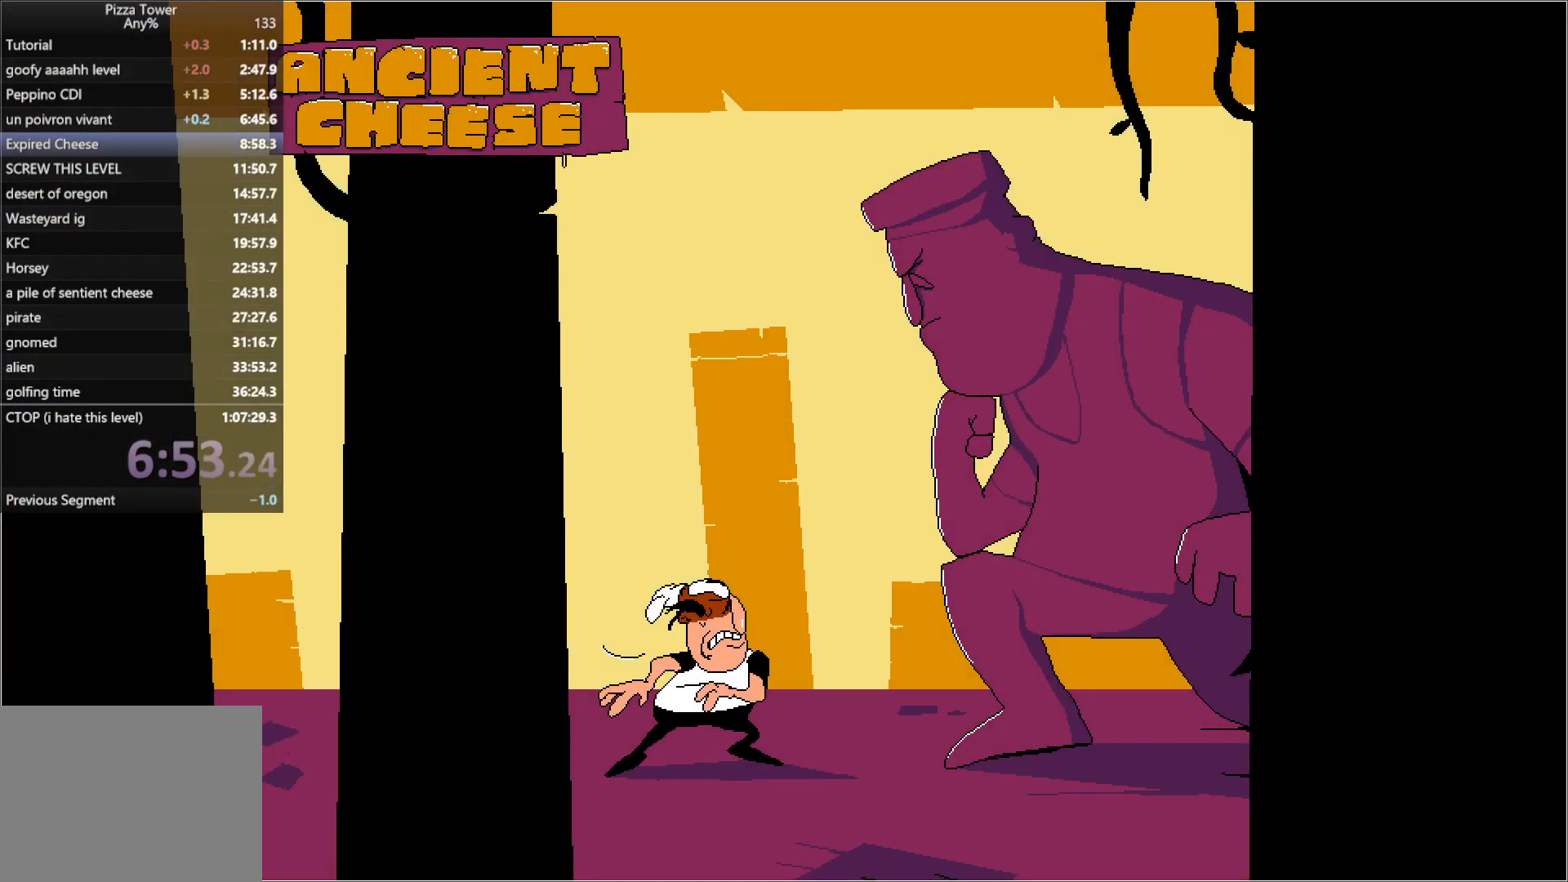
{"keys": ["right", "run"], "events": []}
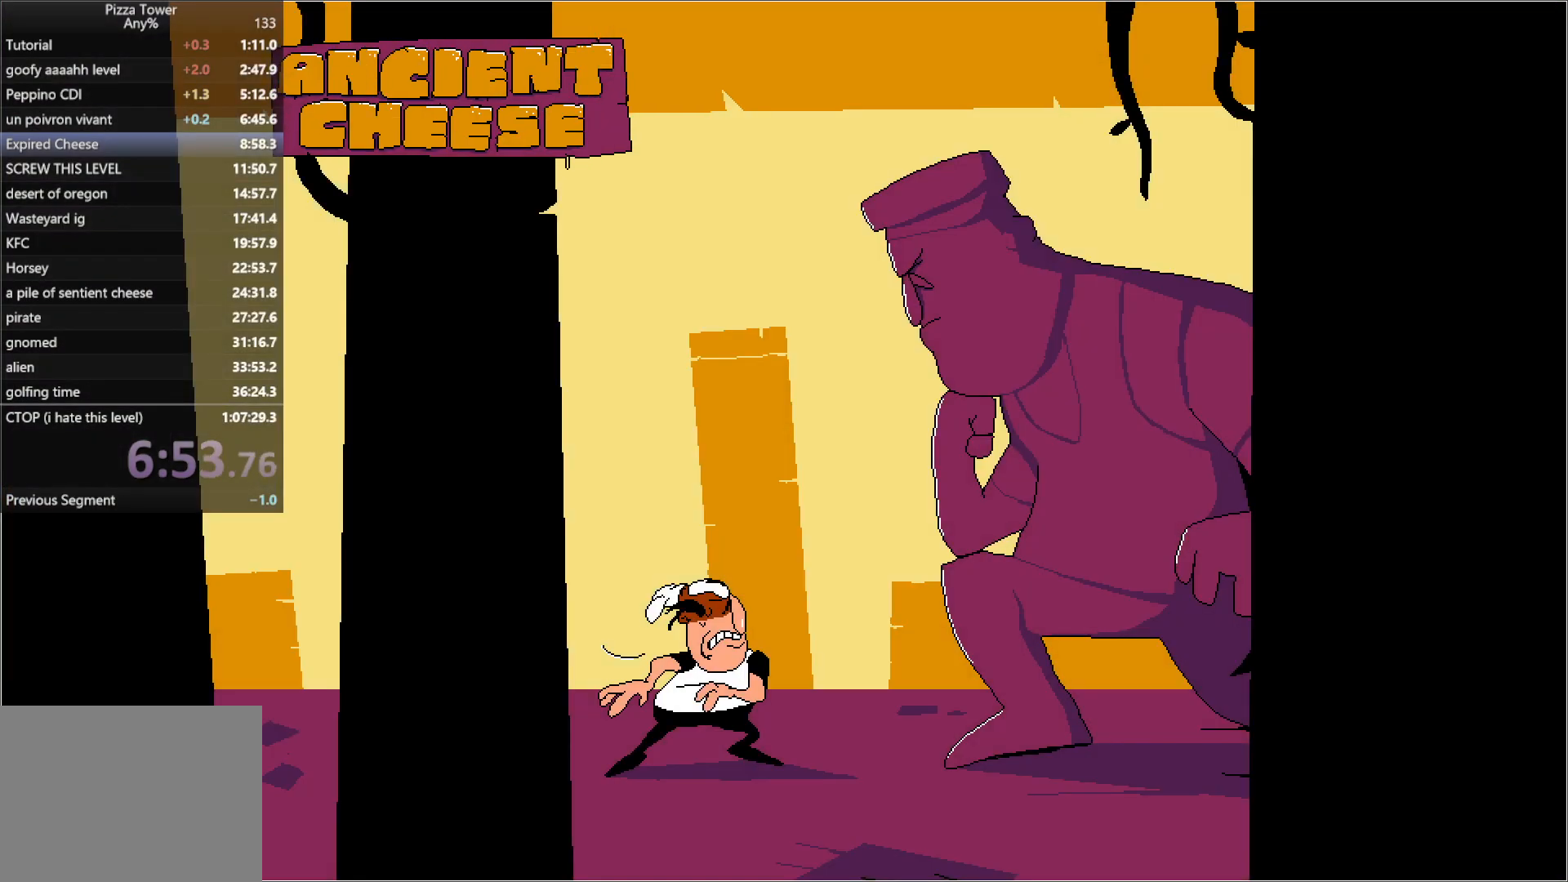
{"keys": ["right", "run"], "events": []}
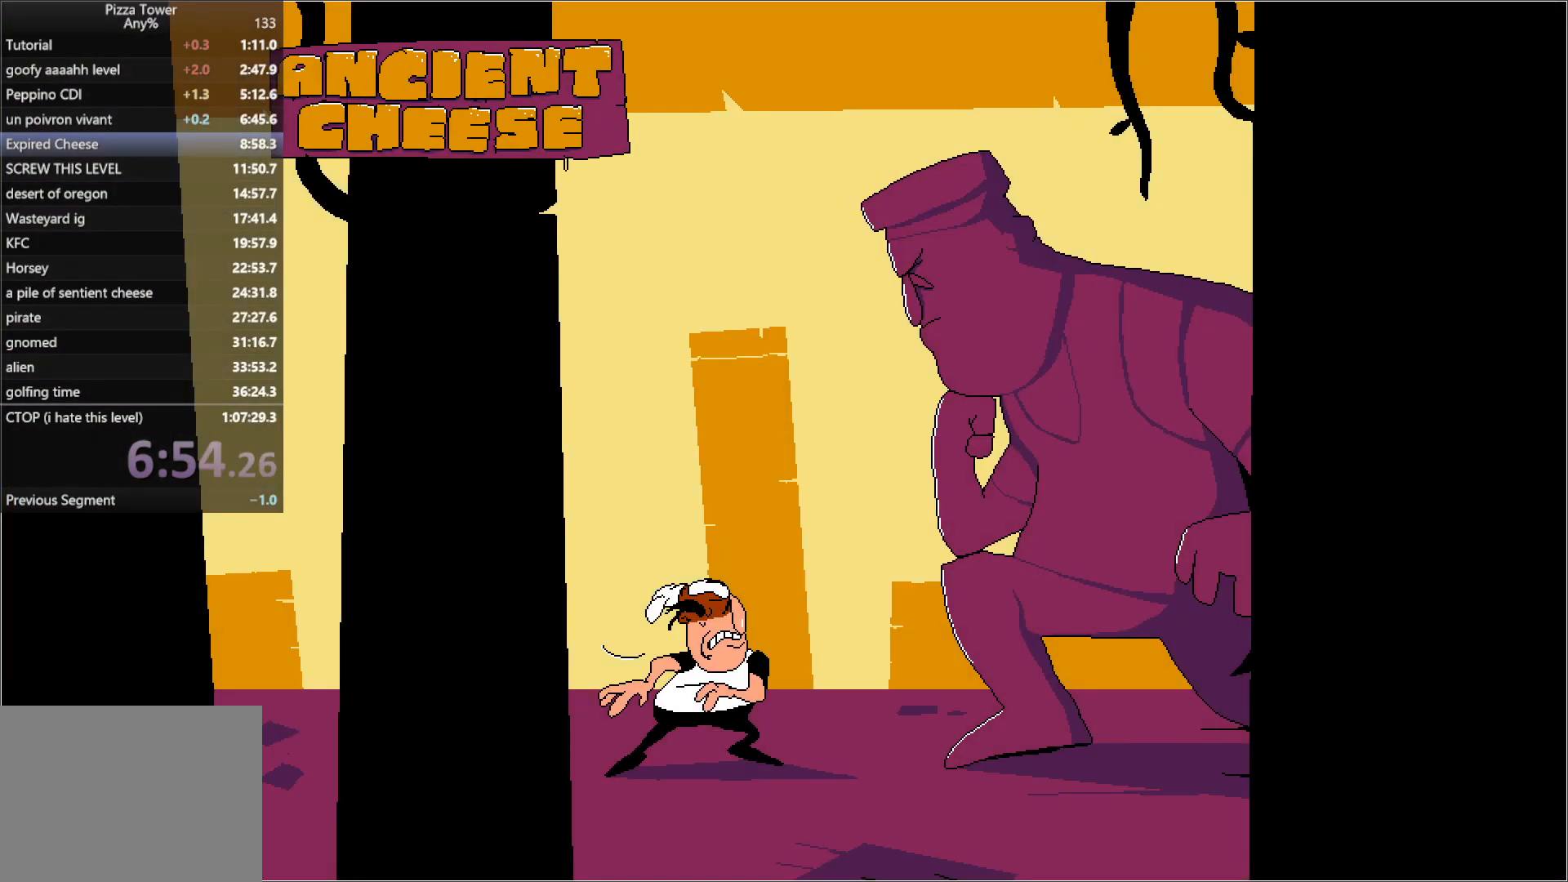
{"keys": ["right", "run"], "events": [[383, "down", "down"], [467, "down", "up"]]}
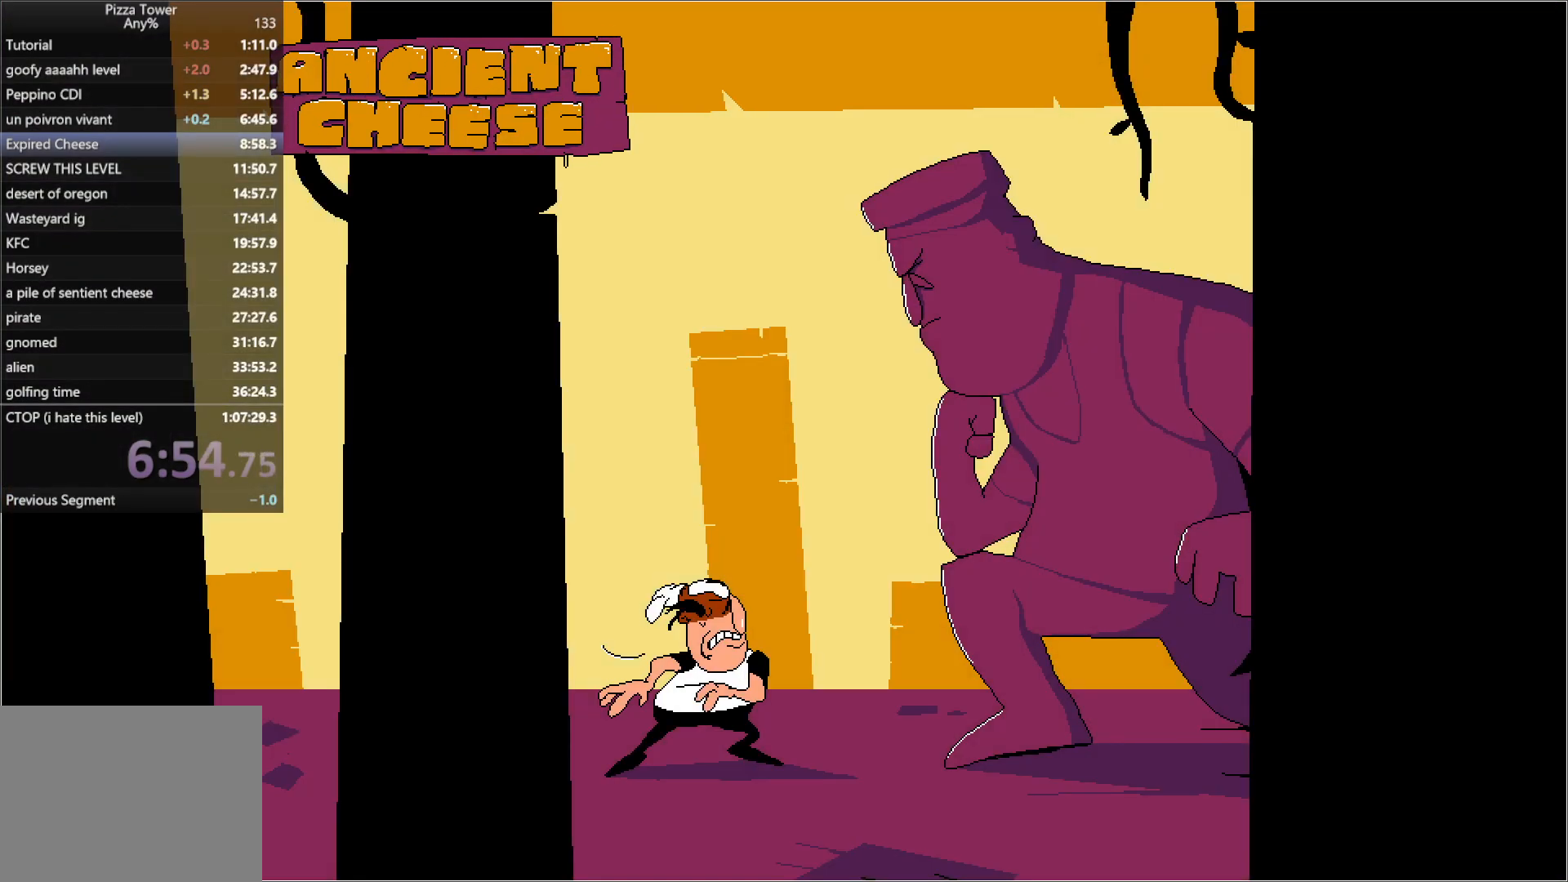
{"keys": ["right", "run"], "events": []}
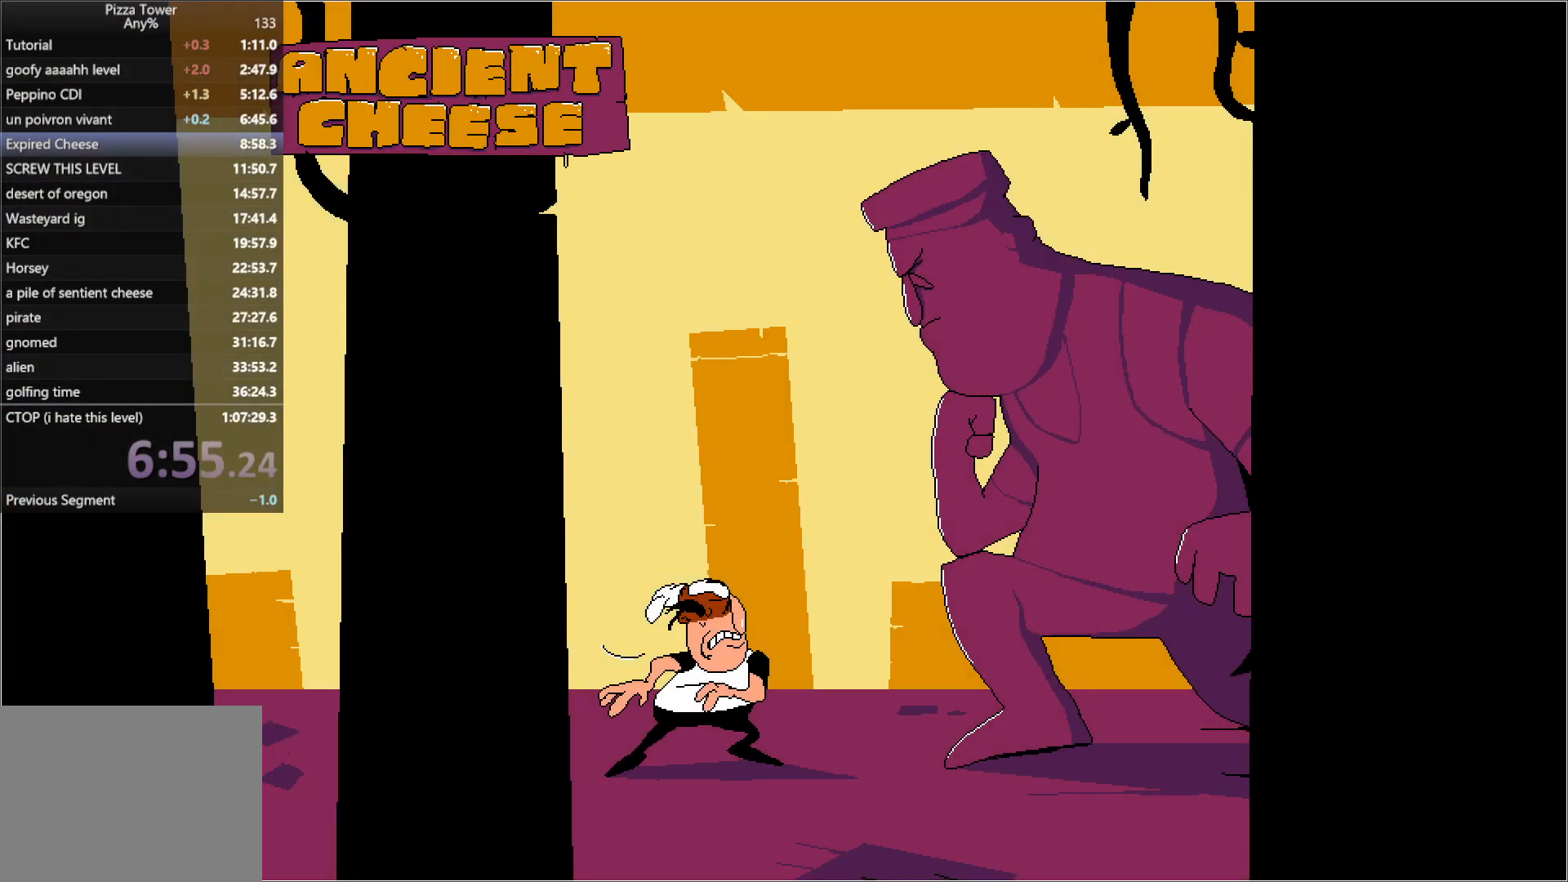
{"keys": ["right", "run"], "events": [[150, "down", "down"], [283, "down", "up"]]}